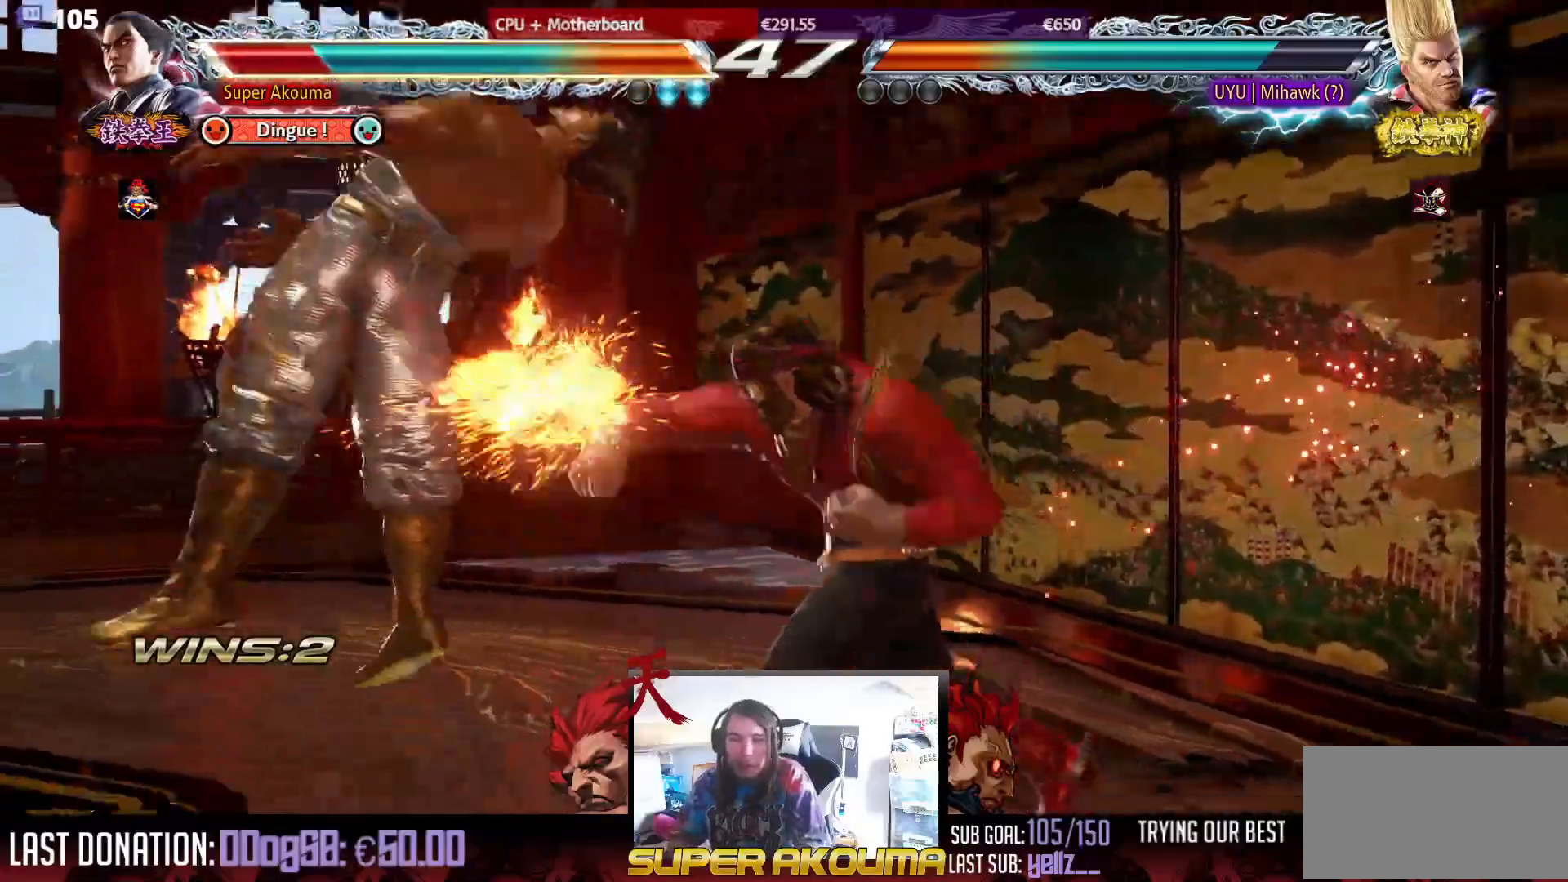
Gameplay with a controller (arcade stick); each line is a JSON object with the inputs held at the frame after it. "events" lists button and stick changes between this image and that frame as [ms after this image, input, new state], when the widget could be followed in between. Not read: L3 R3.
{"buttons": ["DPAD_LEFT"], "events": []}
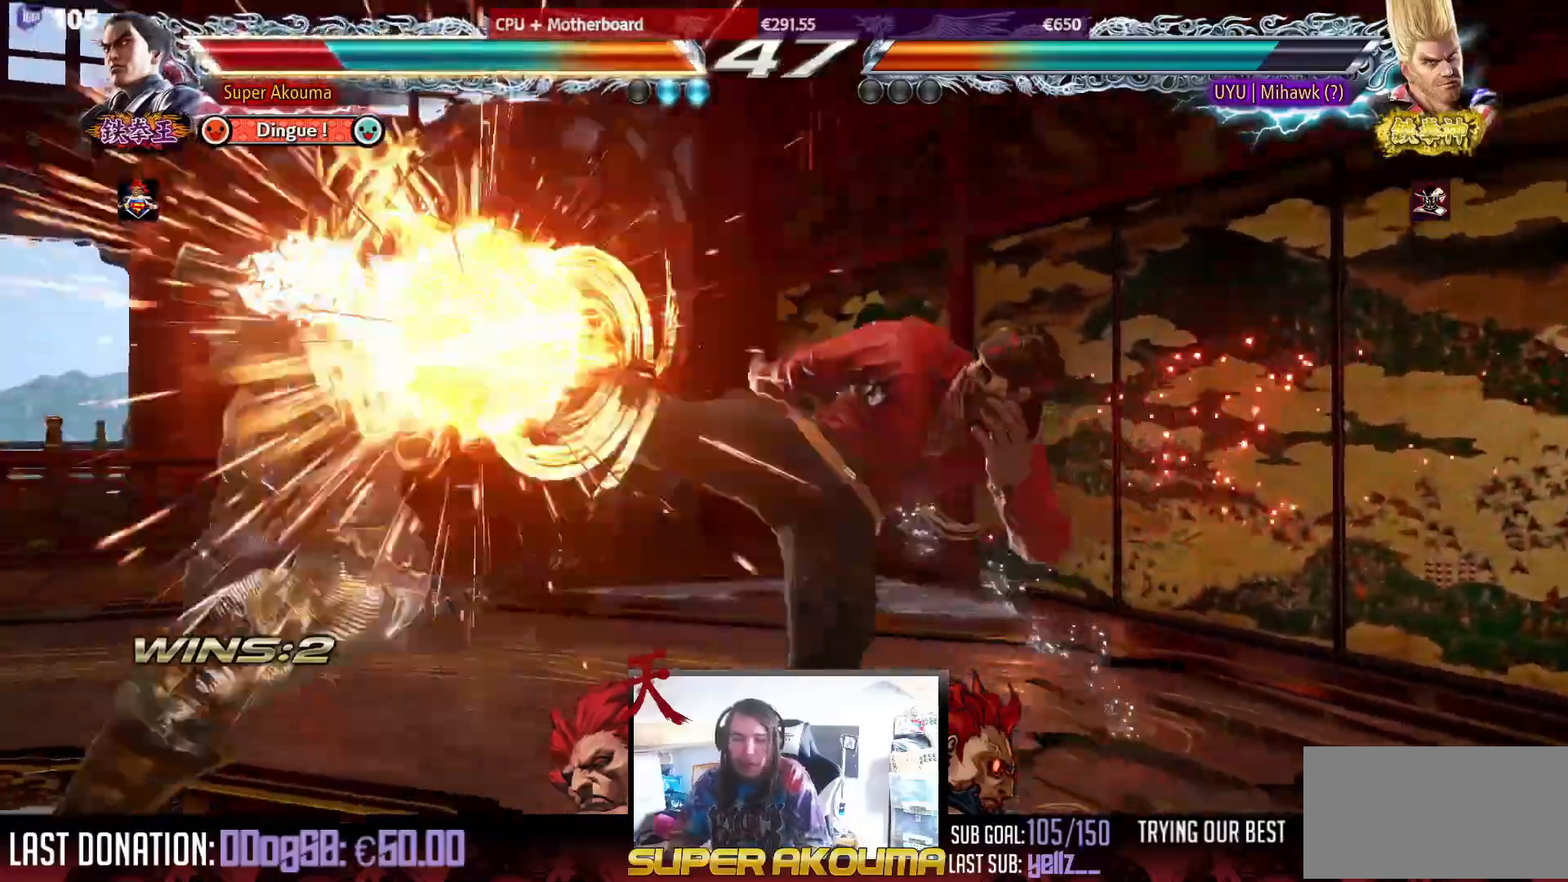
{"buttons": ["DPAD_LEFT"], "events": []}
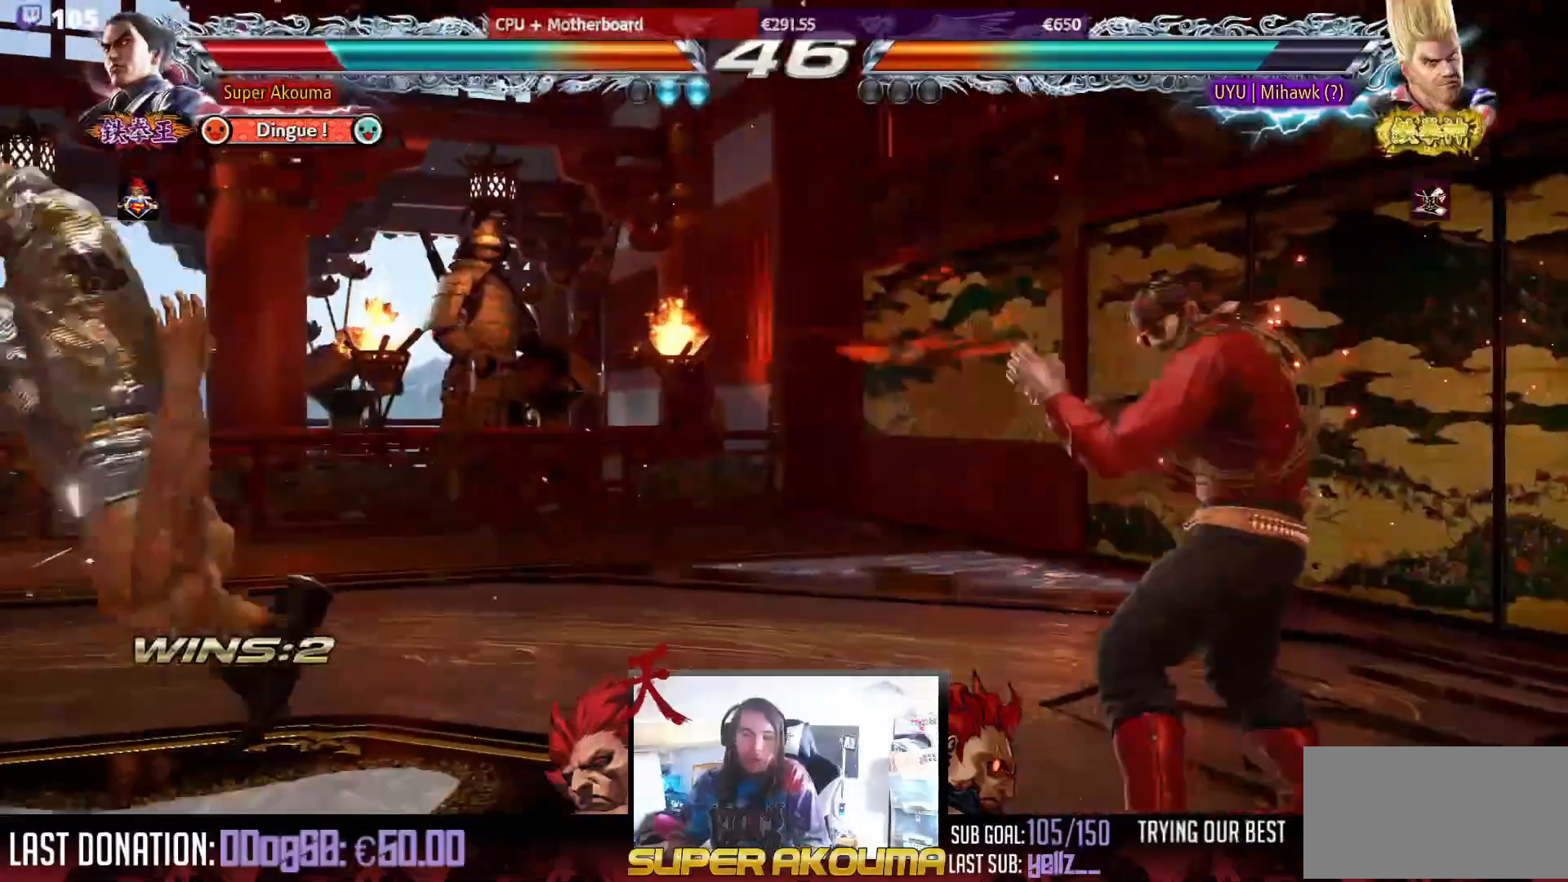
{"buttons": [], "events": [[233, "DPAD_LEFT", "up"]]}
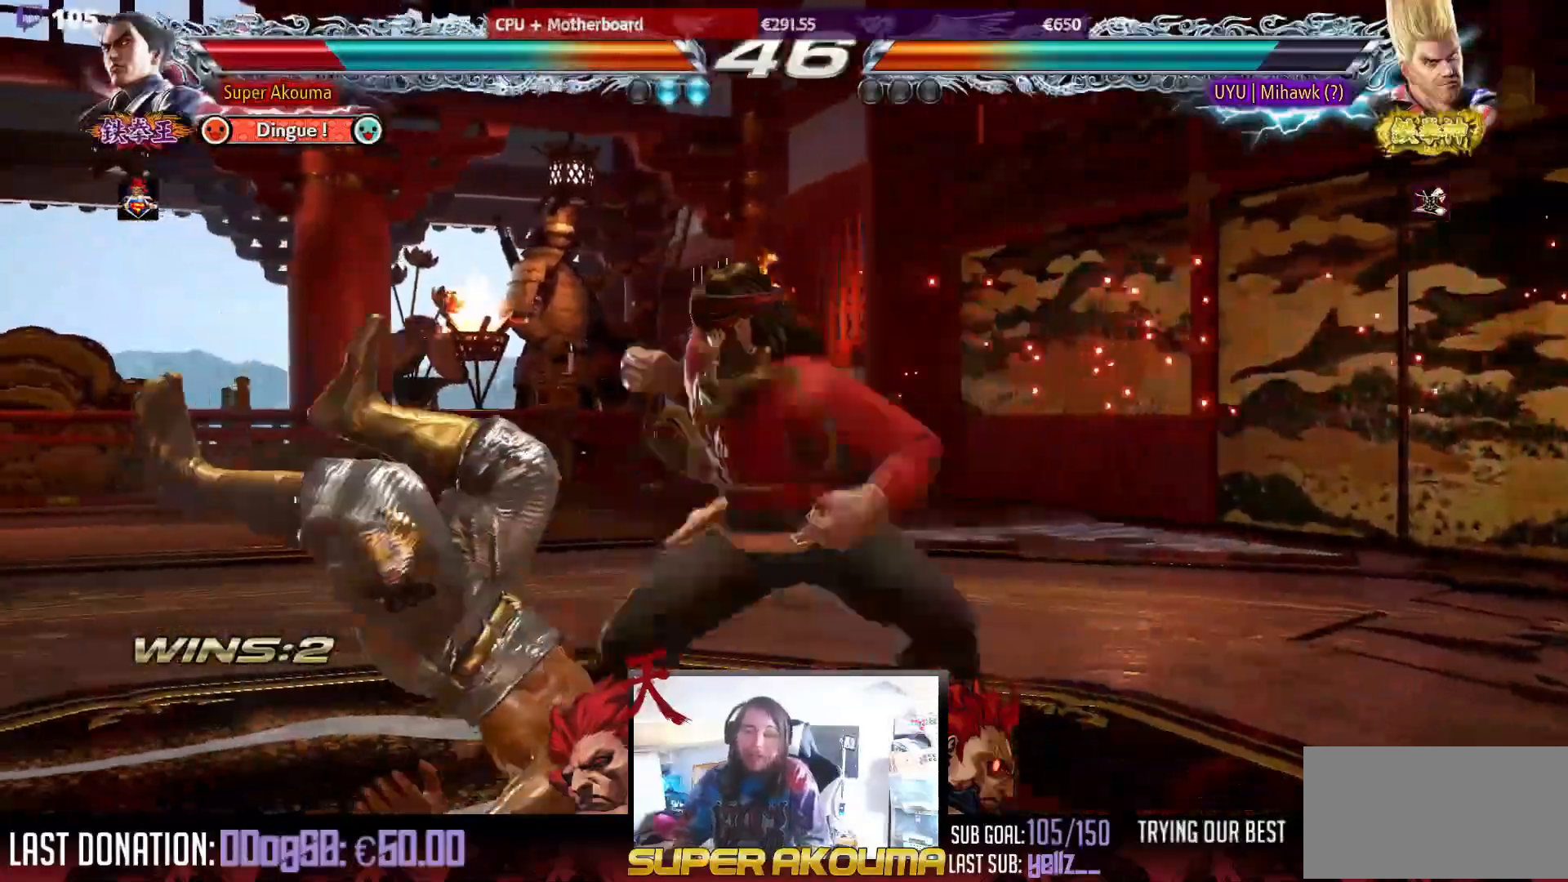
{"buttons": ["DPAD_LEFT"], "events": [[100, "DPAD_LEFT", "down"]]}
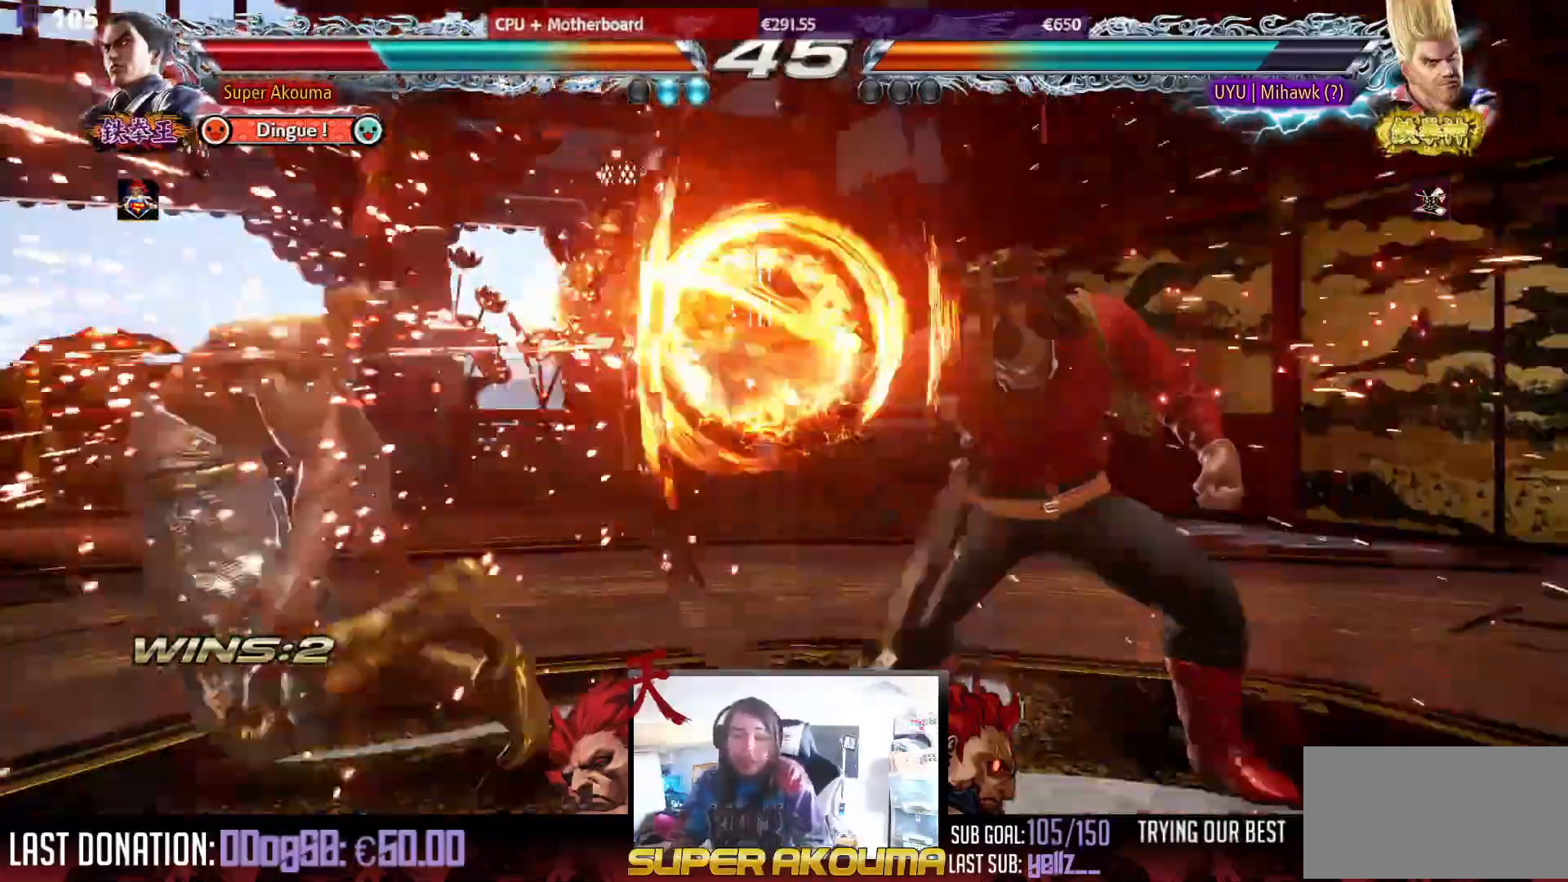
{"buttons": ["DPAD_LEFT"], "events": []}
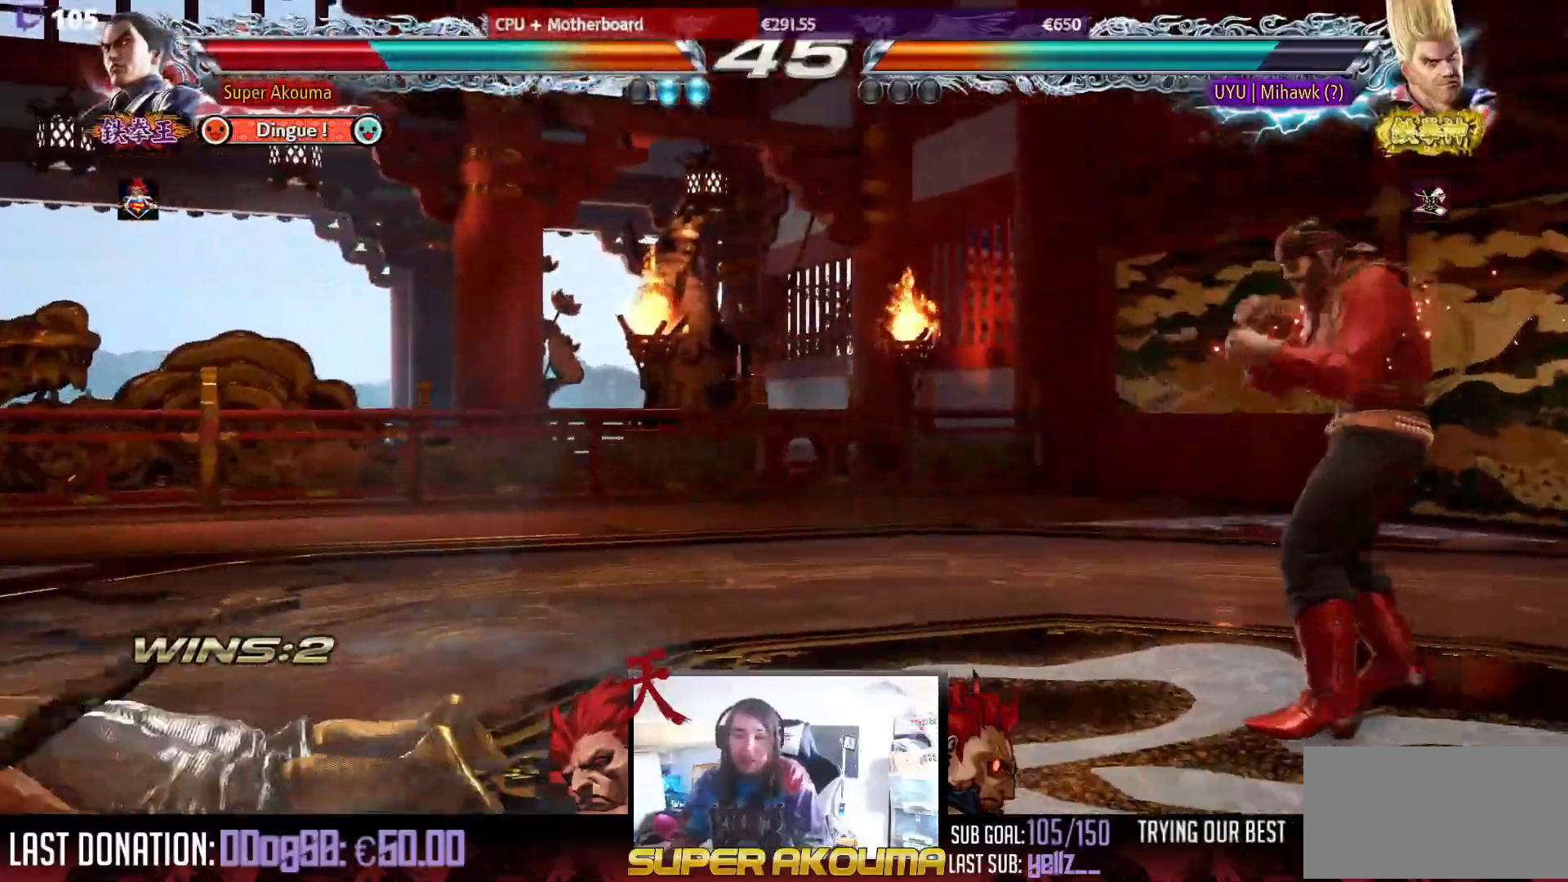
{"buttons": [], "events": [[450, "DPAD_LEFT", "up"]]}
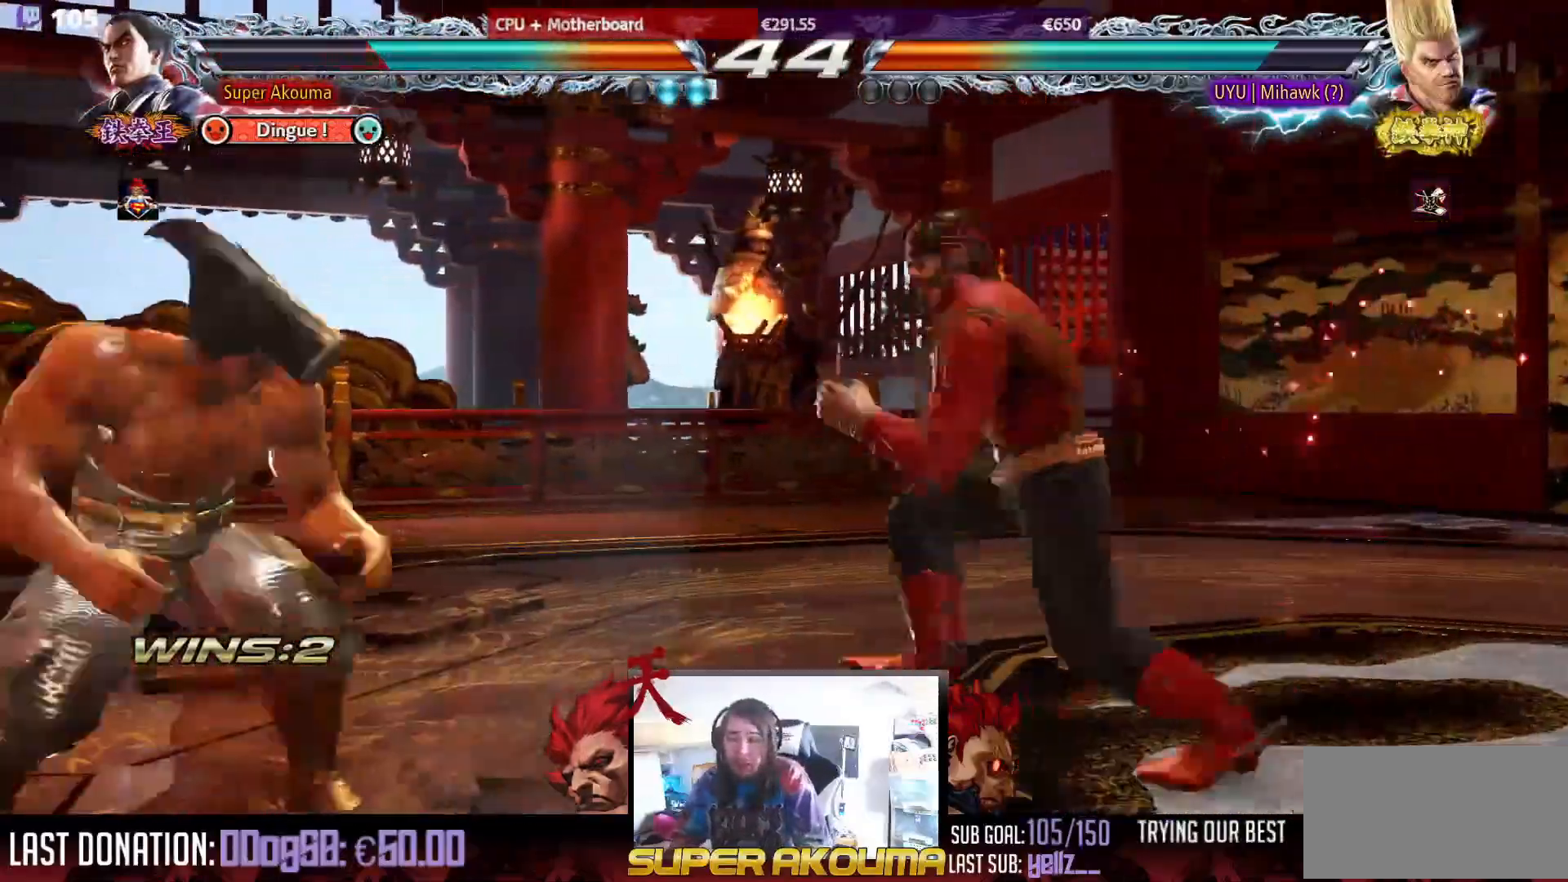
{"buttons": ["DPAD_LEFT"], "events": [[50, "DPAD_LEFT", "down"], [150, "DPAD_LEFT", "up"], [217, "DPAD_LEFT", "down"]]}
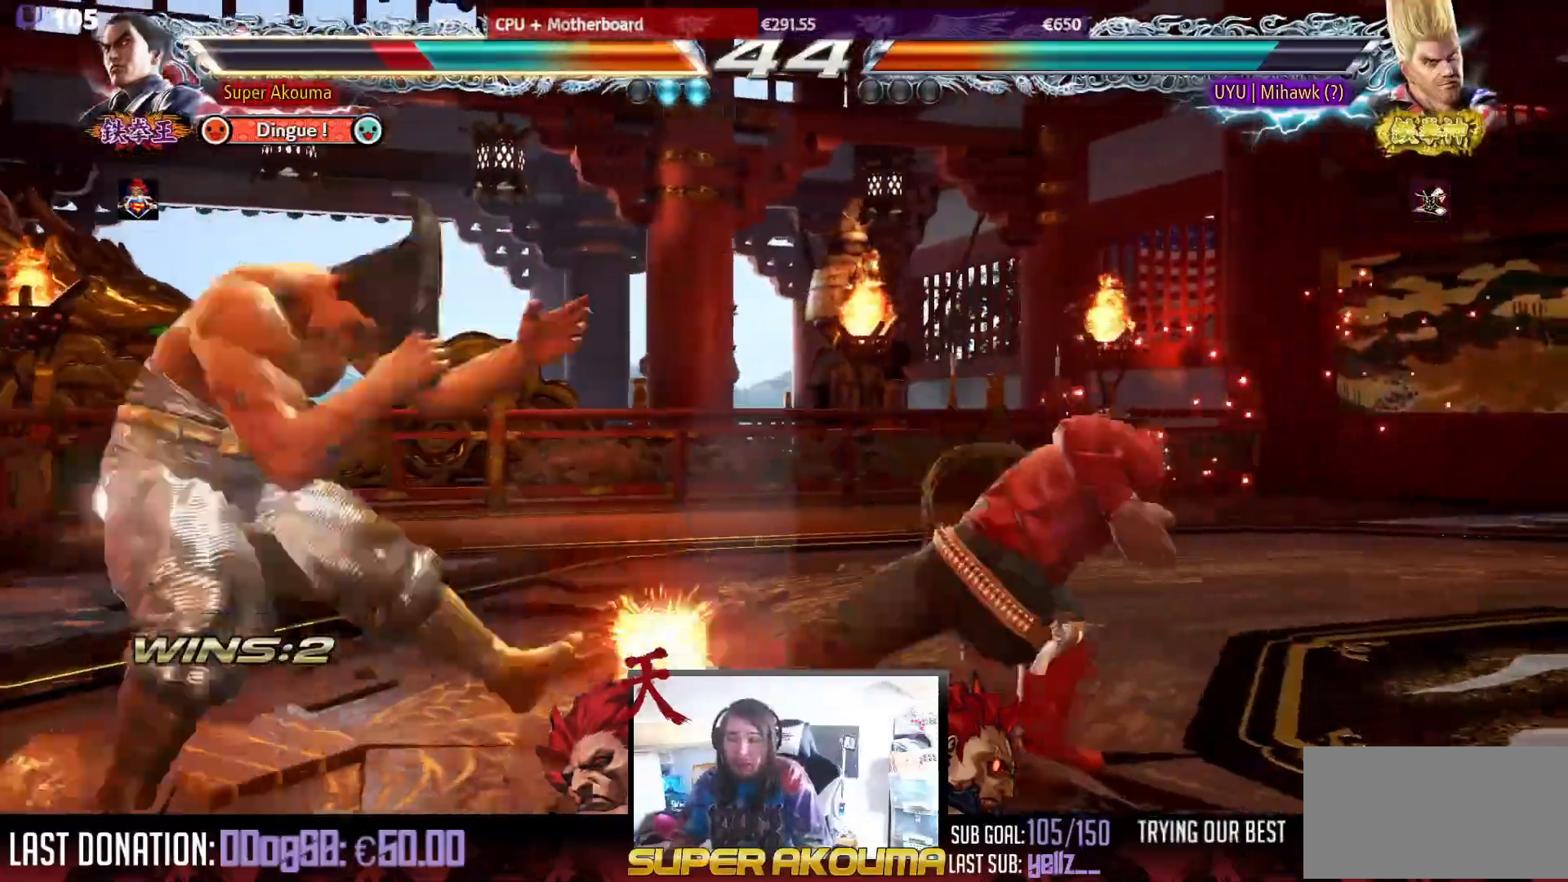
{"buttons": [], "events": [[100, "DPAD_LEFT", "up"], [300, "DPAD_DOWN", "down"], [417, "DPAD_DOWN", "up"]]}
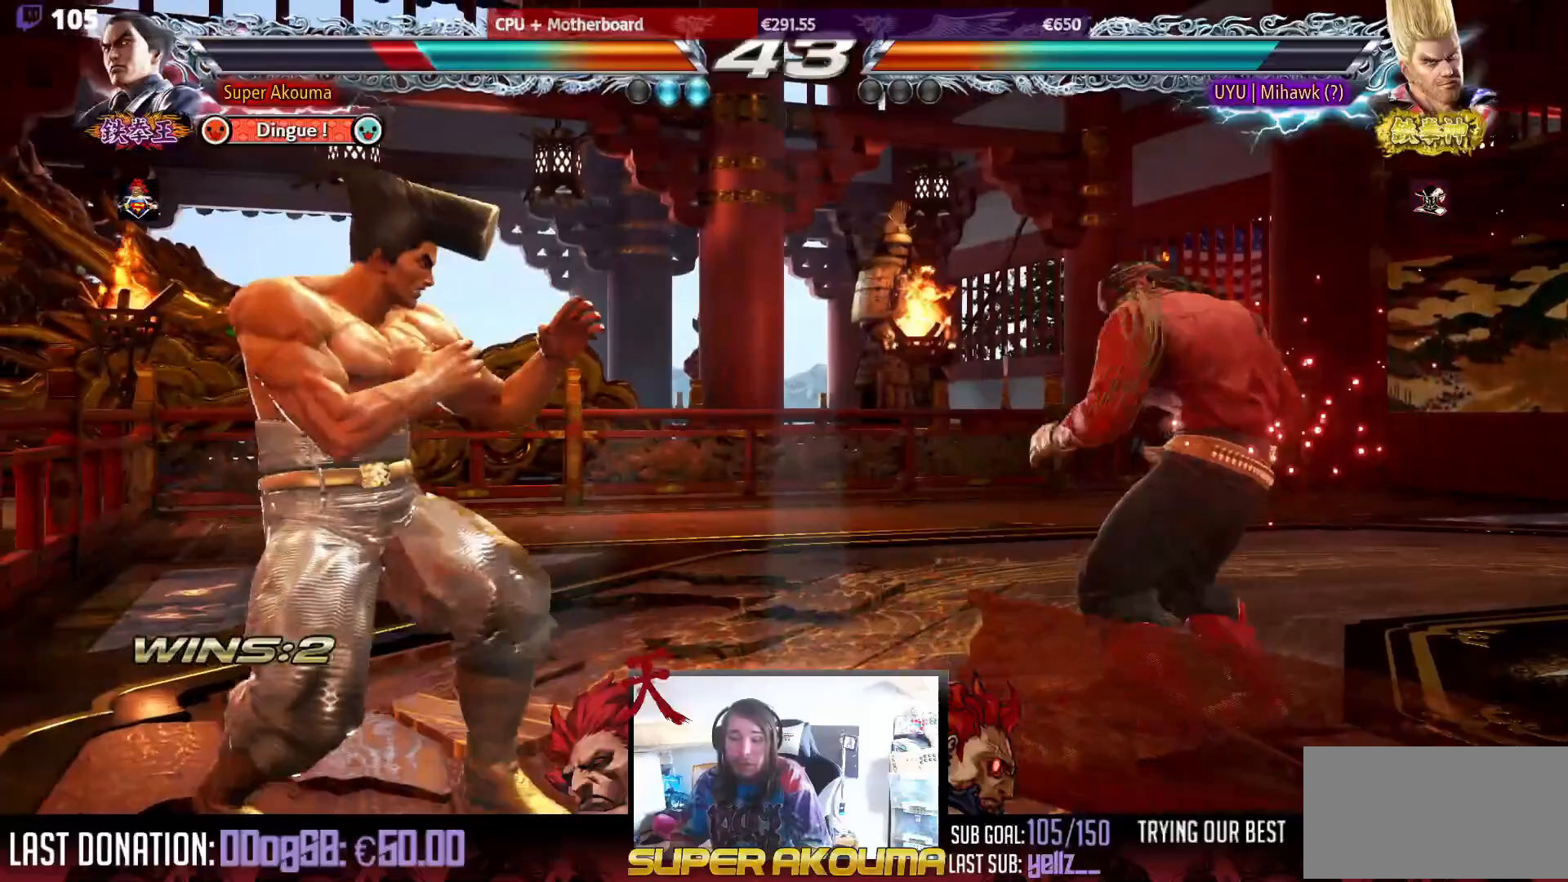
{"buttons": ["DPAD_LEFT"], "events": [[217, "DPAD_LEFT", "down"], [317, "DPAD_LEFT", "up"], [383, "DPAD_LEFT", "down"]]}
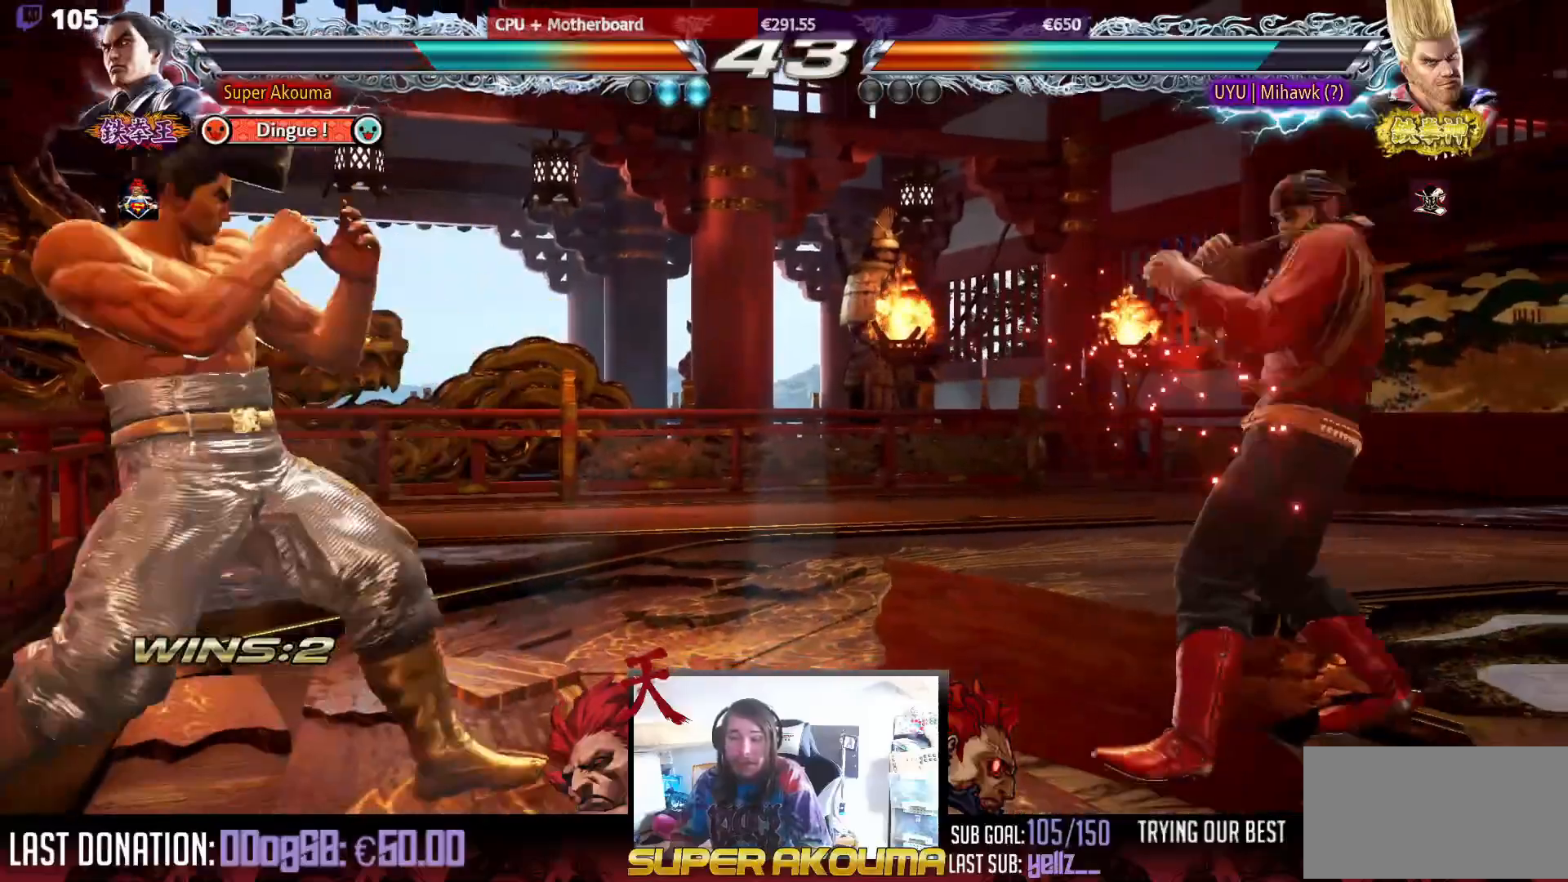
{"buttons": [], "events": [[117, "DPAD_LEFT", "up"], [150, "DPAD_UP", "down"], [217, "DPAD_UP", "up"], [300, "DPAD_UP", "down"], [500, "DPAD_UP", "up"]]}
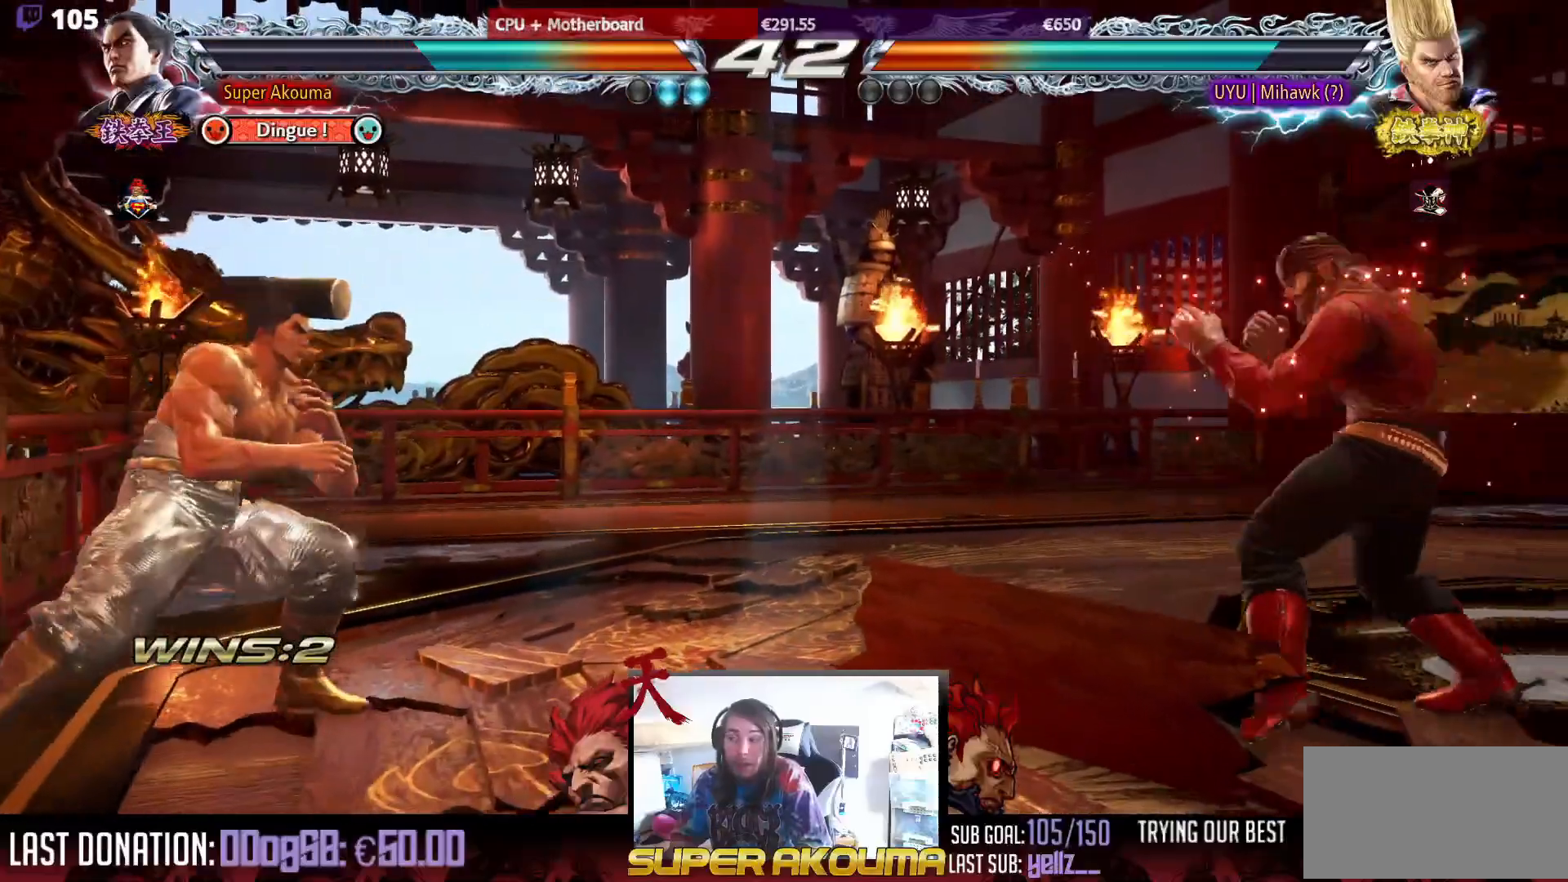
{"buttons": ["DPAD_UP"], "events": [[167, "DPAD_UP", "down"], [217, "DPAD_UP", "up"], [333, "DPAD_UP", "down"]]}
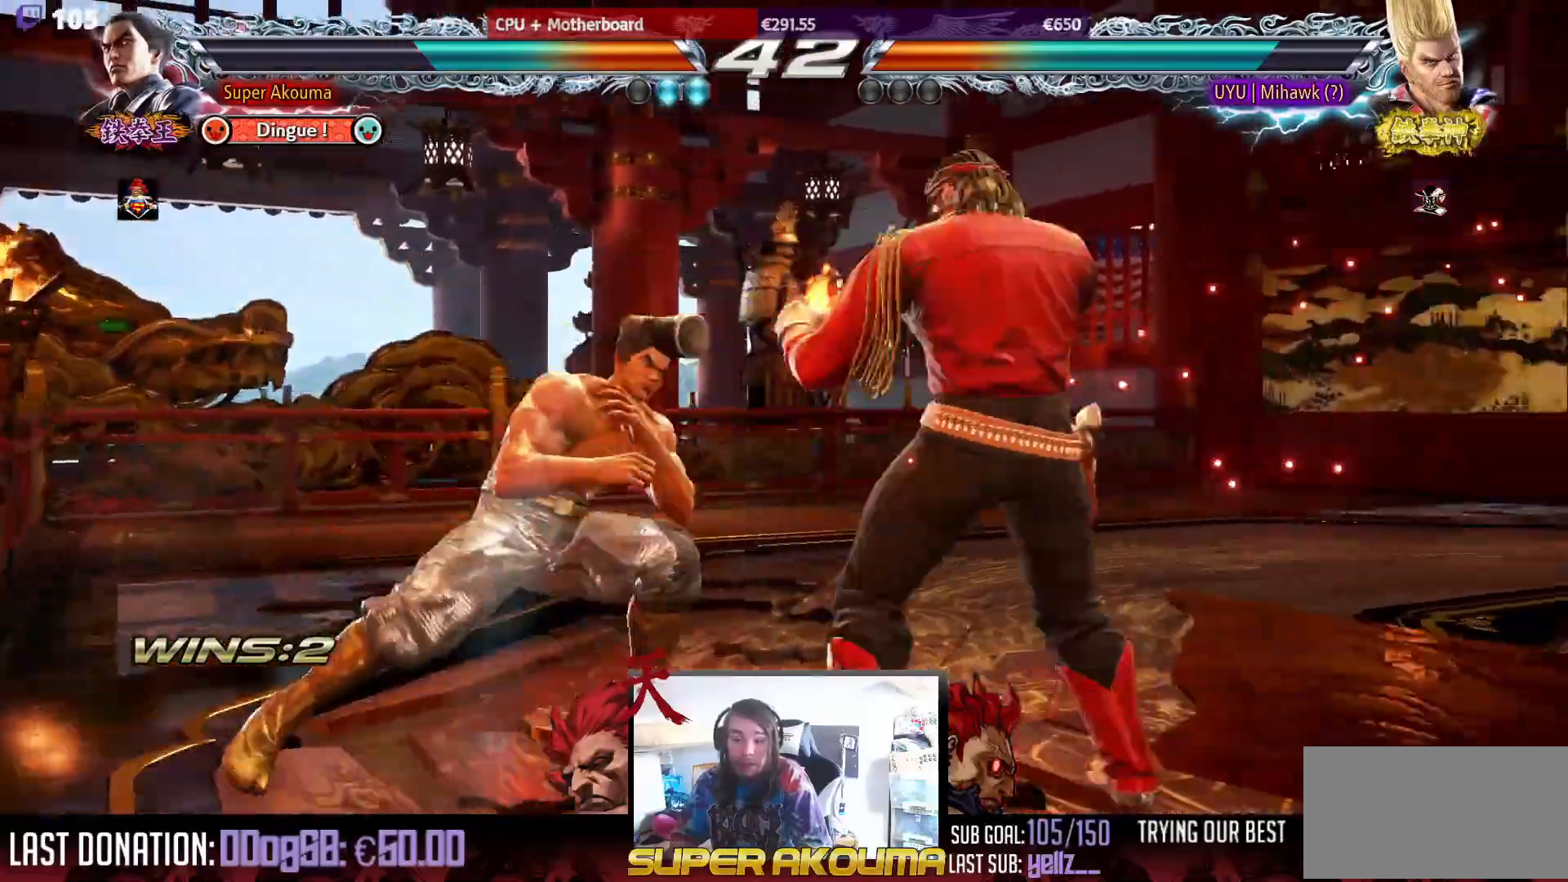
{"buttons": [], "events": [[50, "DPAD_LEFT", "down"], [100, "DPAD_UP", "up"], [183, "DPAD_LEFT", "up"], [217, "DPAD_LEFT", "down"], [383, "DPAD_LEFT", "up"], [417, "DPAD_UP", "down"], [500, "DPAD_UP", "up"]]}
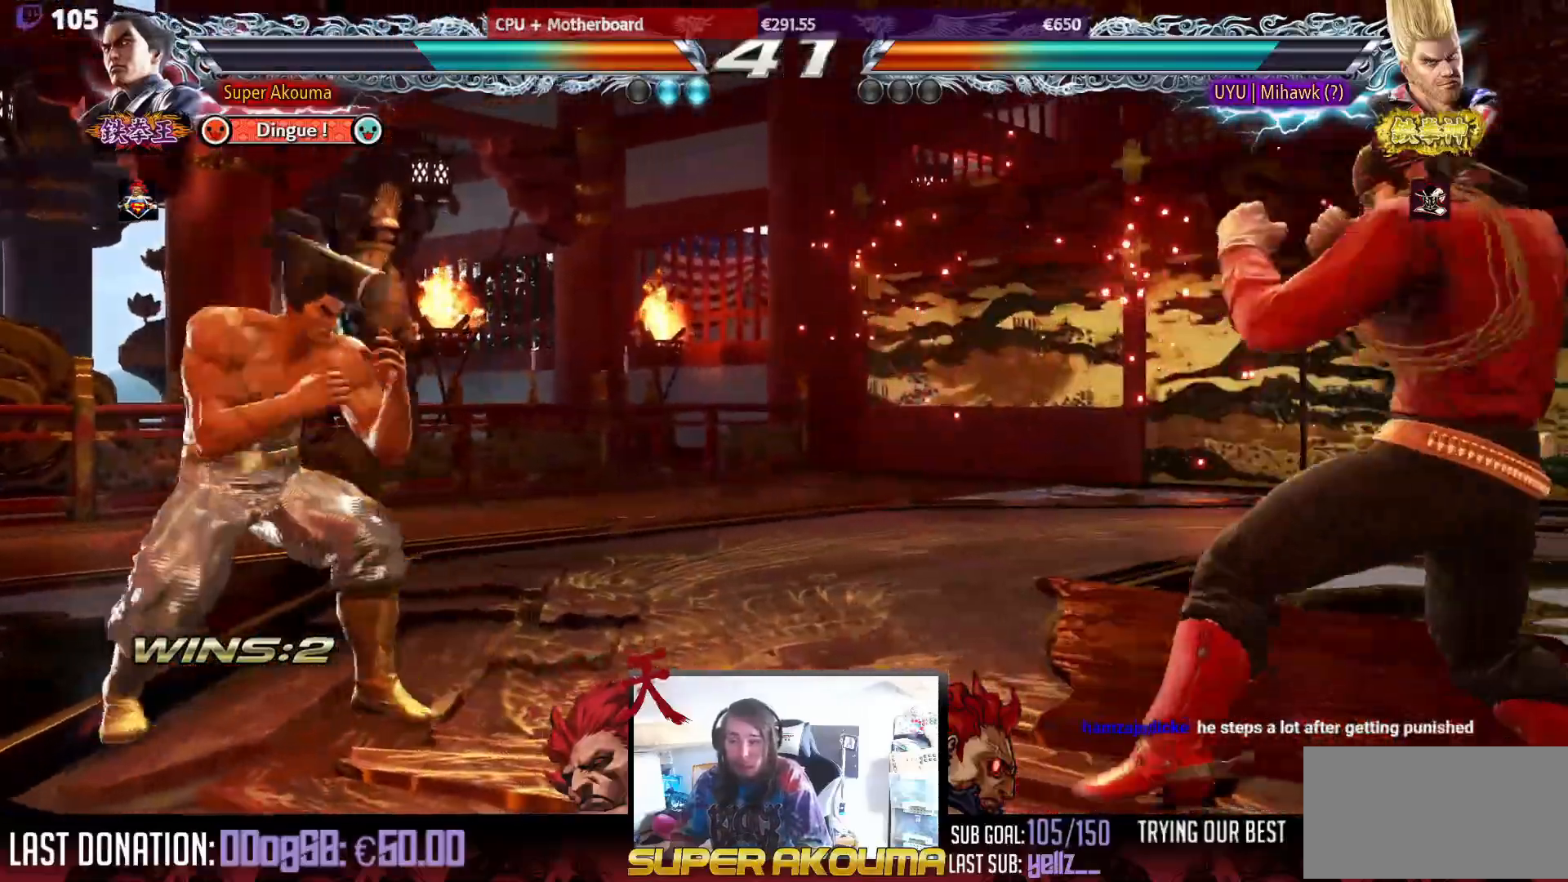
{"buttons": ["DPAD_RIGHT"], "events": [[67, "DPAD_UP", "down"], [200, "DPAD_UP", "up"], [250, "DPAD_RIGHT", "down"], [333, "DPAD_RIGHT", "up"], [367, "DPAD_RIGHT", "down"]]}
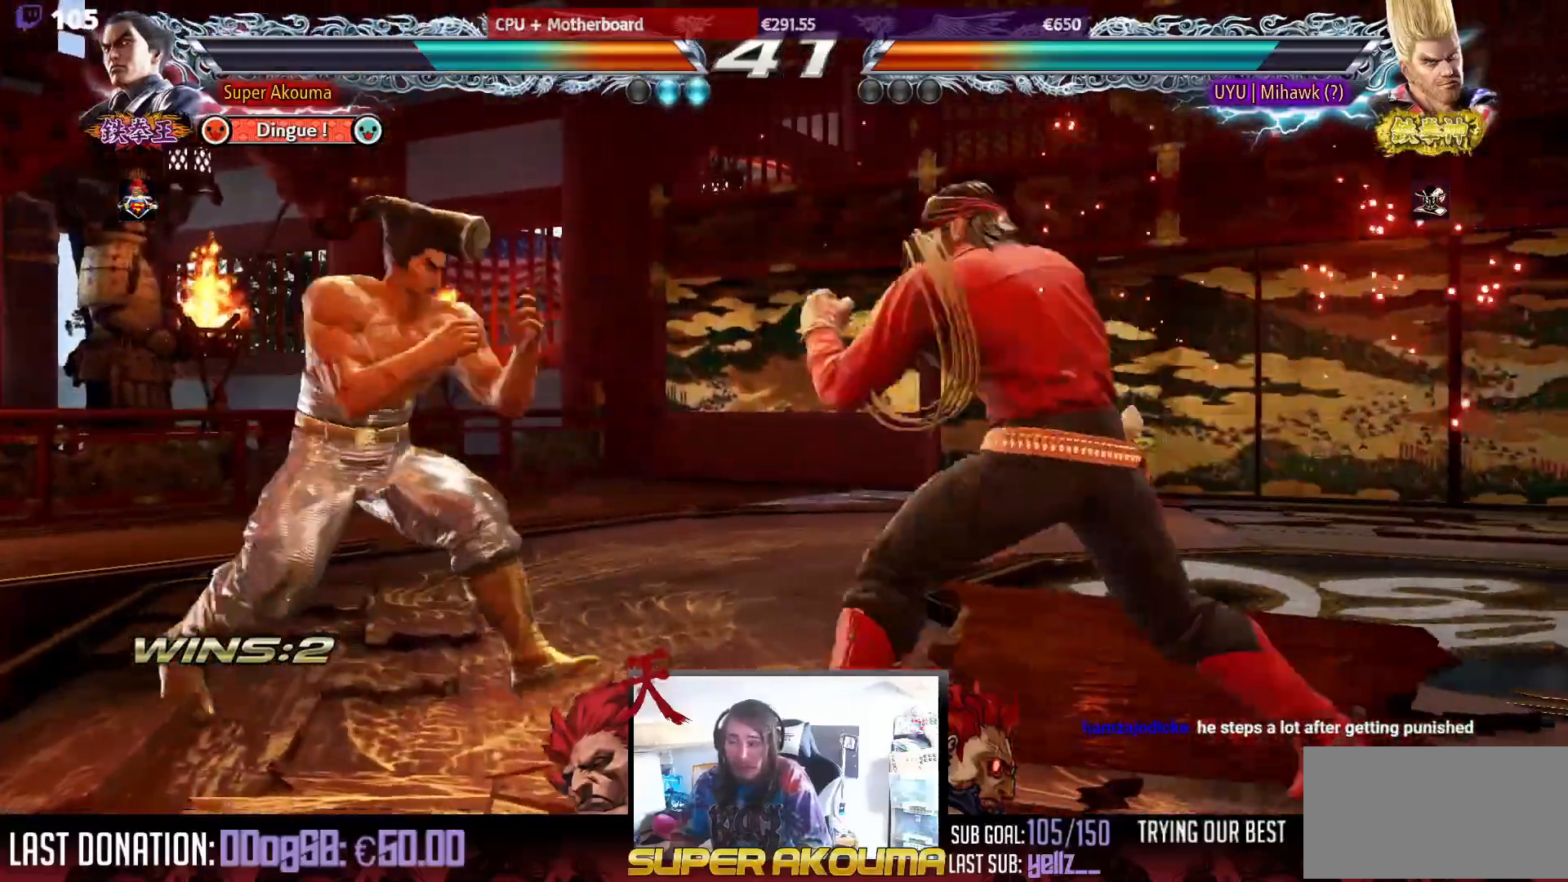
{"buttons": [], "events": [[50, "DPAD_RIGHT", "up"], [67, "DPAD_DOWN", "down"], [83, "DPAD_RIGHT", "down"], [83, "TRIANGLE", "down"], [267, "DPAD_DOWN", "up"], [267, "DPAD_RIGHT", "up"], [467, "TRIANGLE", "up"]]}
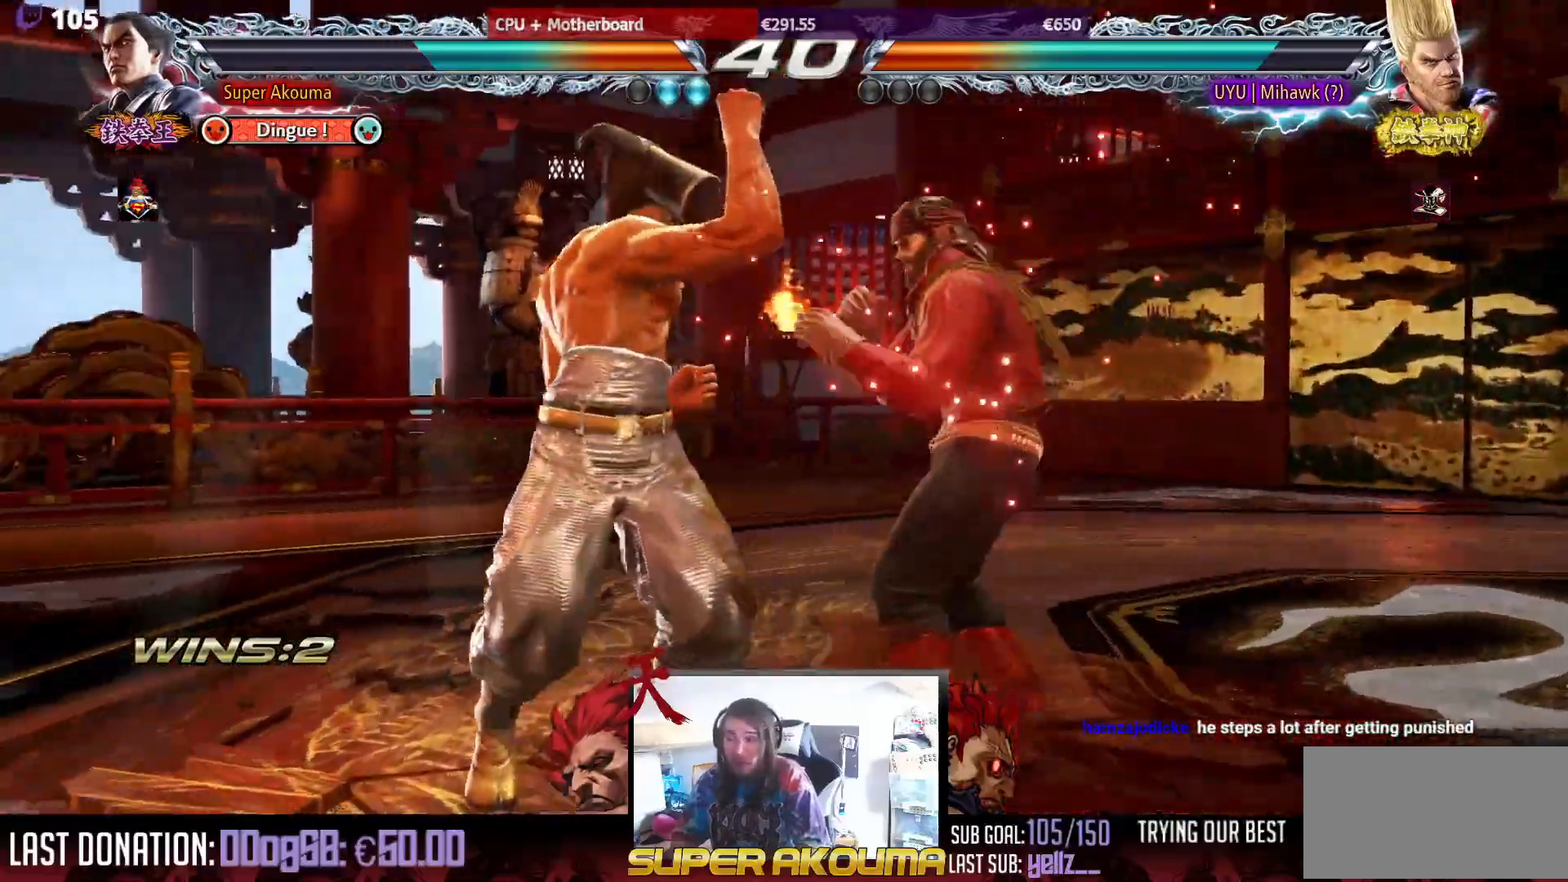
{"buttons": ["DPAD_LEFT"], "events": [[17, "DPAD_LEFT", "down"]]}
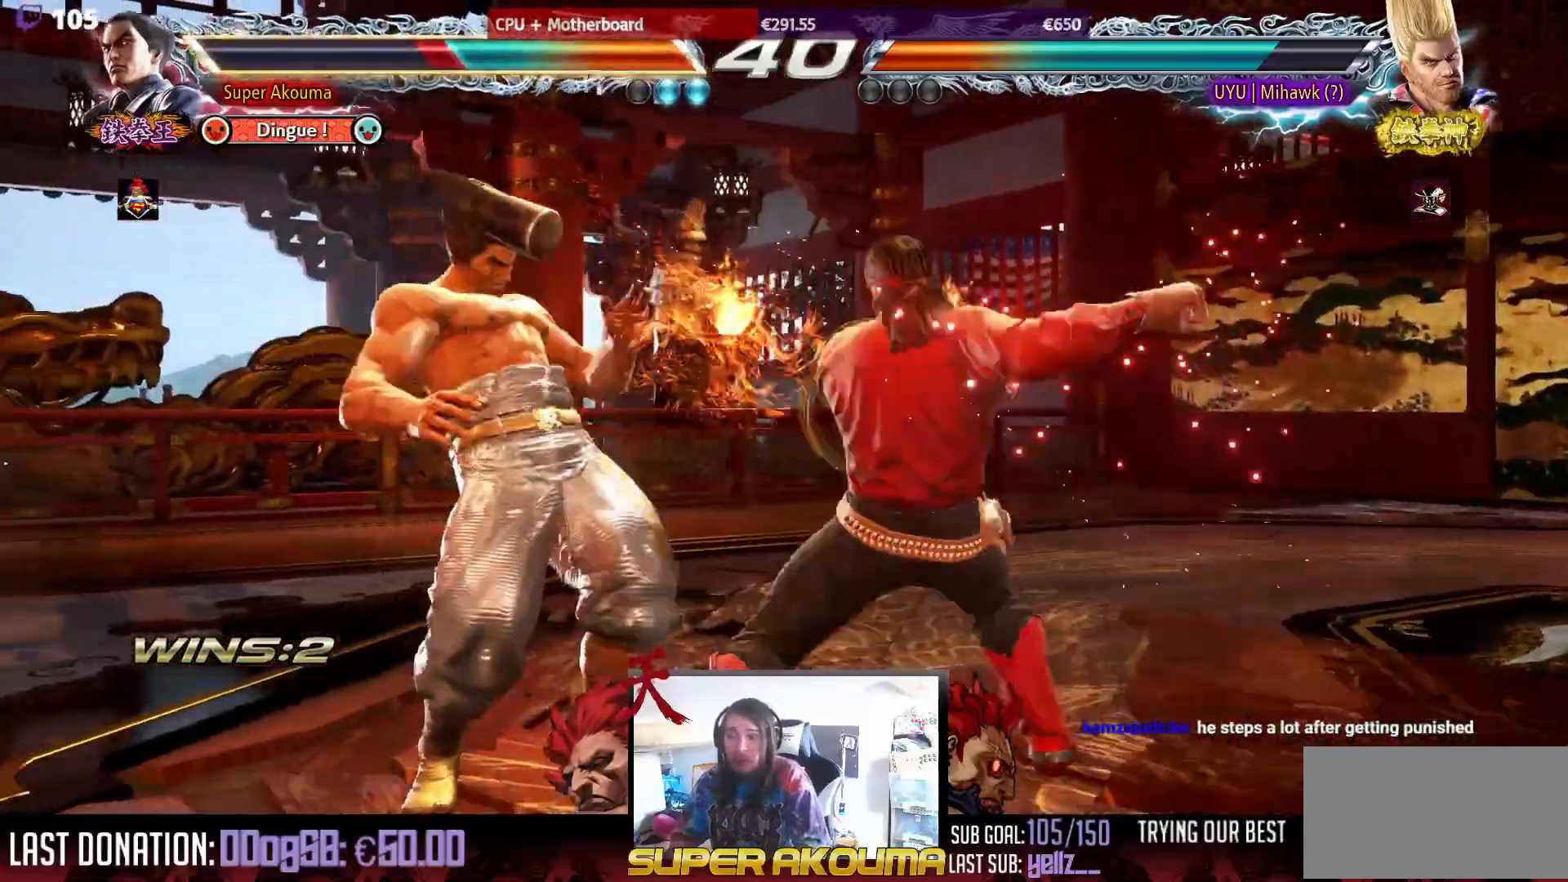
{"buttons": ["DPAD_LEFT"], "events": []}
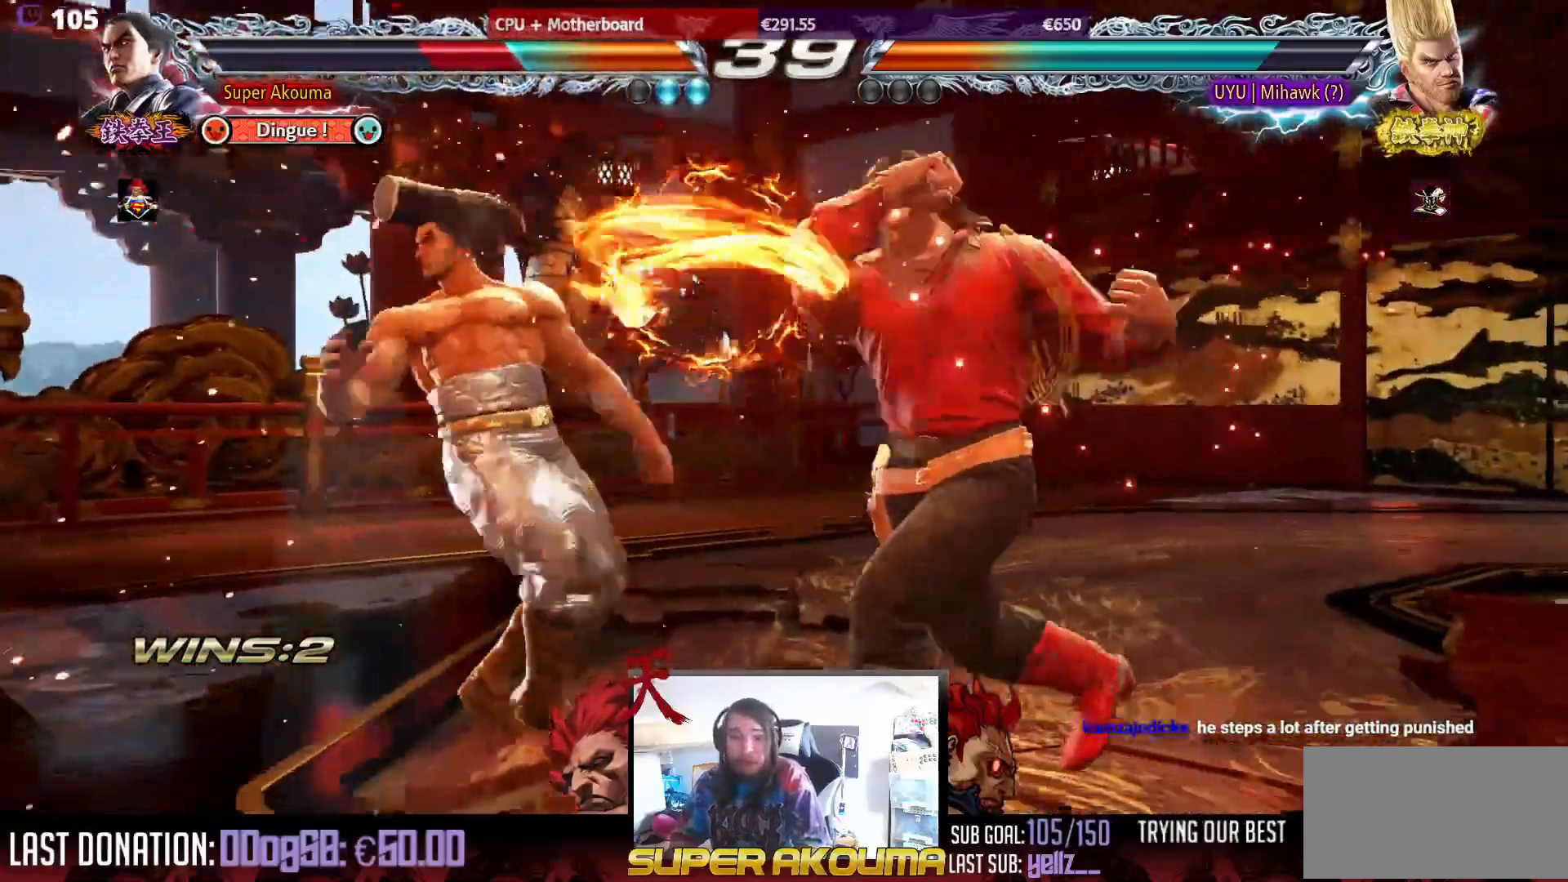
{"buttons": ["DPAD_LEFT"], "events": [[117, "DPAD_LEFT", "up"], [283, "DPAD_LEFT", "down"], [400, "DPAD_LEFT", "up"], [433, "DPAD_LEFT", "down"]]}
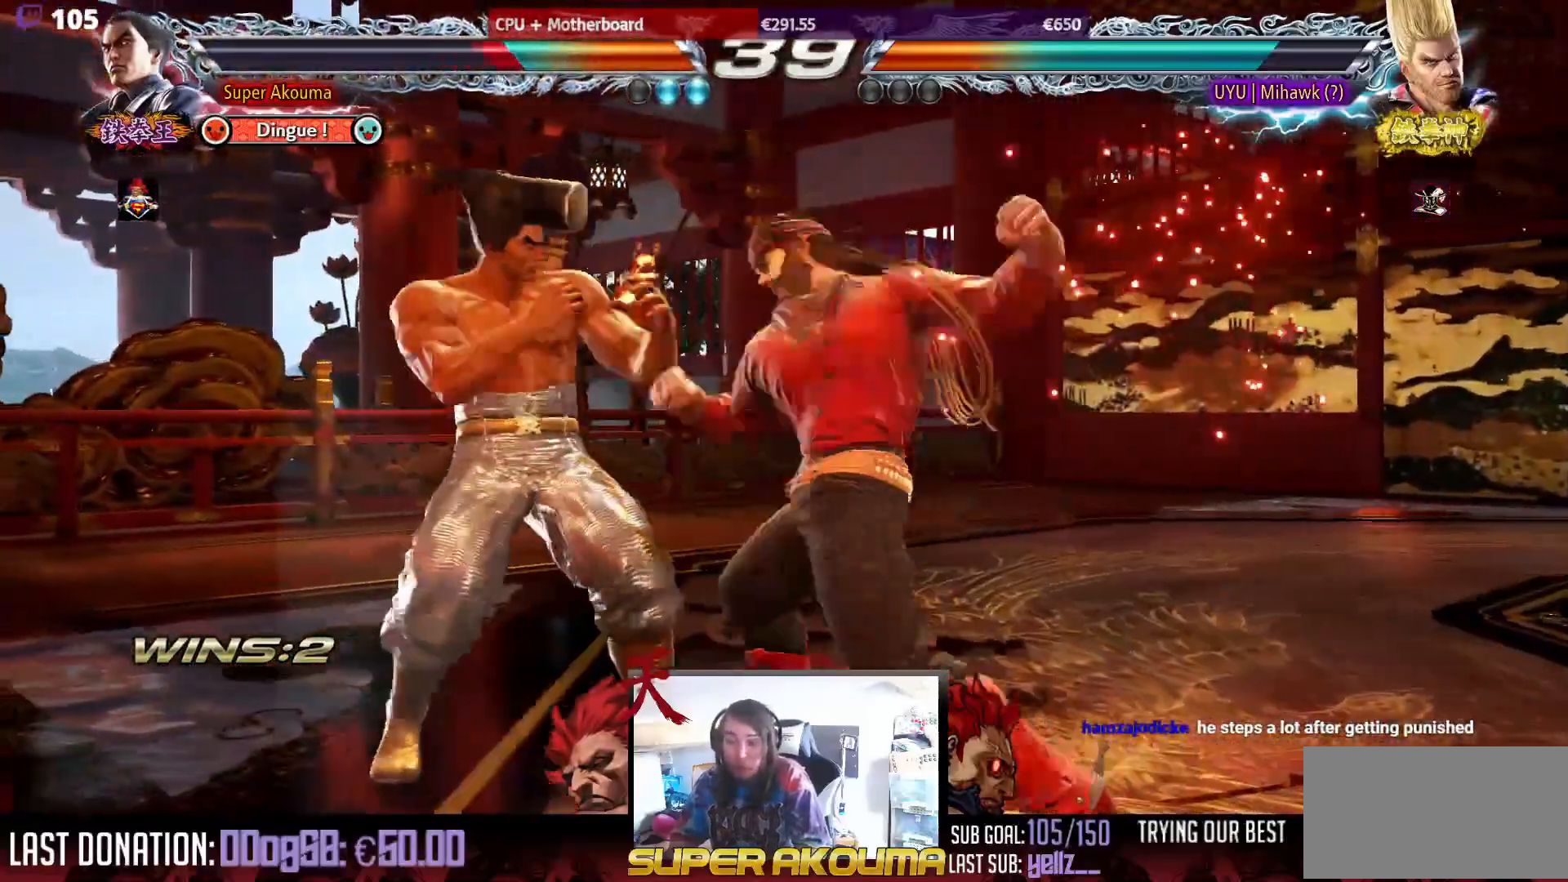
{"buttons": ["DPAD_UP"], "events": [[317, "DPAD_LEFT", "up"], [450, "DPAD_UP", "down"]]}
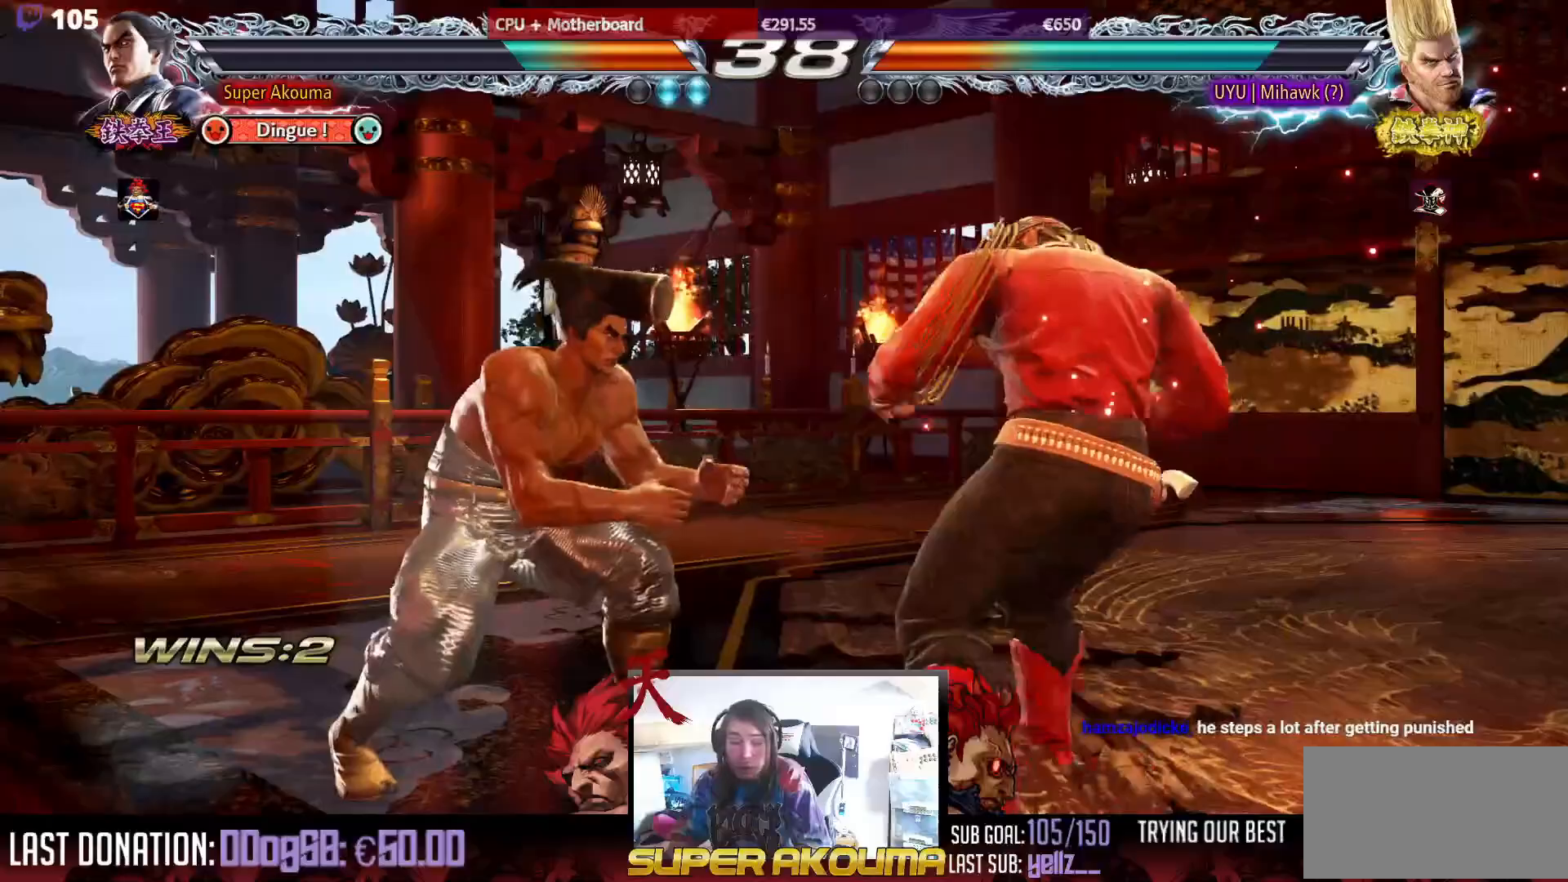
{"buttons": ["DPAD_DOWN", "DPAD_LEFT"], "events": [[50, "DPAD_UP", "up"], [117, "DPAD_LEFT", "down"], [217, "DPAD_LEFT", "up"], [283, "DPAD_LEFT", "down"], [467, "DPAD_DOWN", "down"]]}
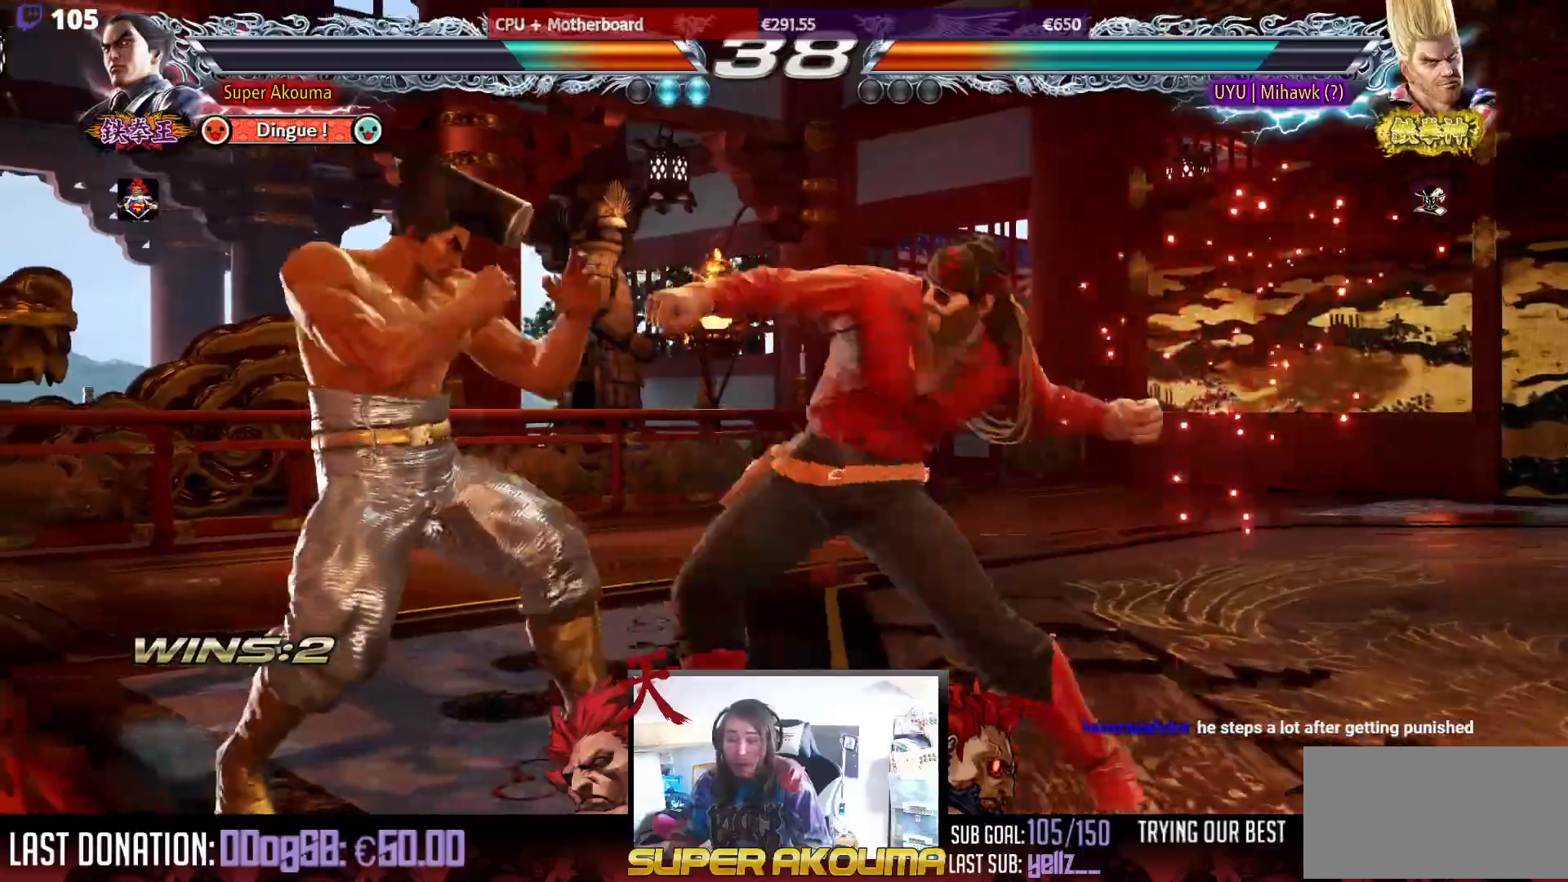
{"buttons": [], "events": [[33, "DPAD_DOWN", "up"], [300, "DPAD_LEFT", "up"]]}
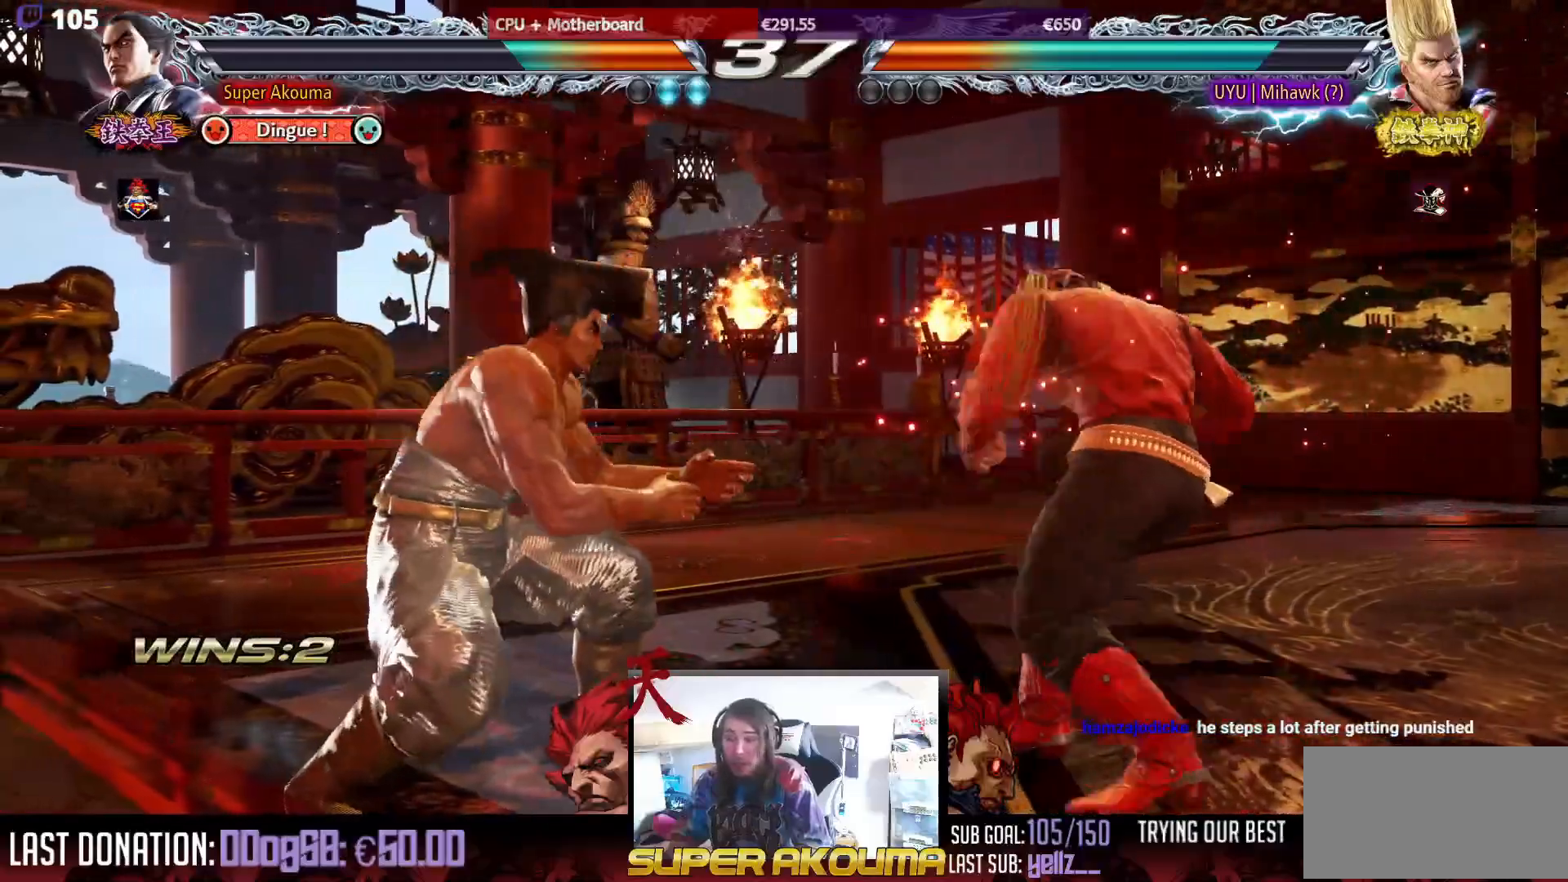
{"buttons": ["DPAD_LEFT"], "events": [[17, "DPAD_UP", "down"], [100, "DPAD_UP", "up"], [167, "DPAD_LEFT", "down"], [283, "DPAD_LEFT", "up"], [333, "DPAD_LEFT", "down"]]}
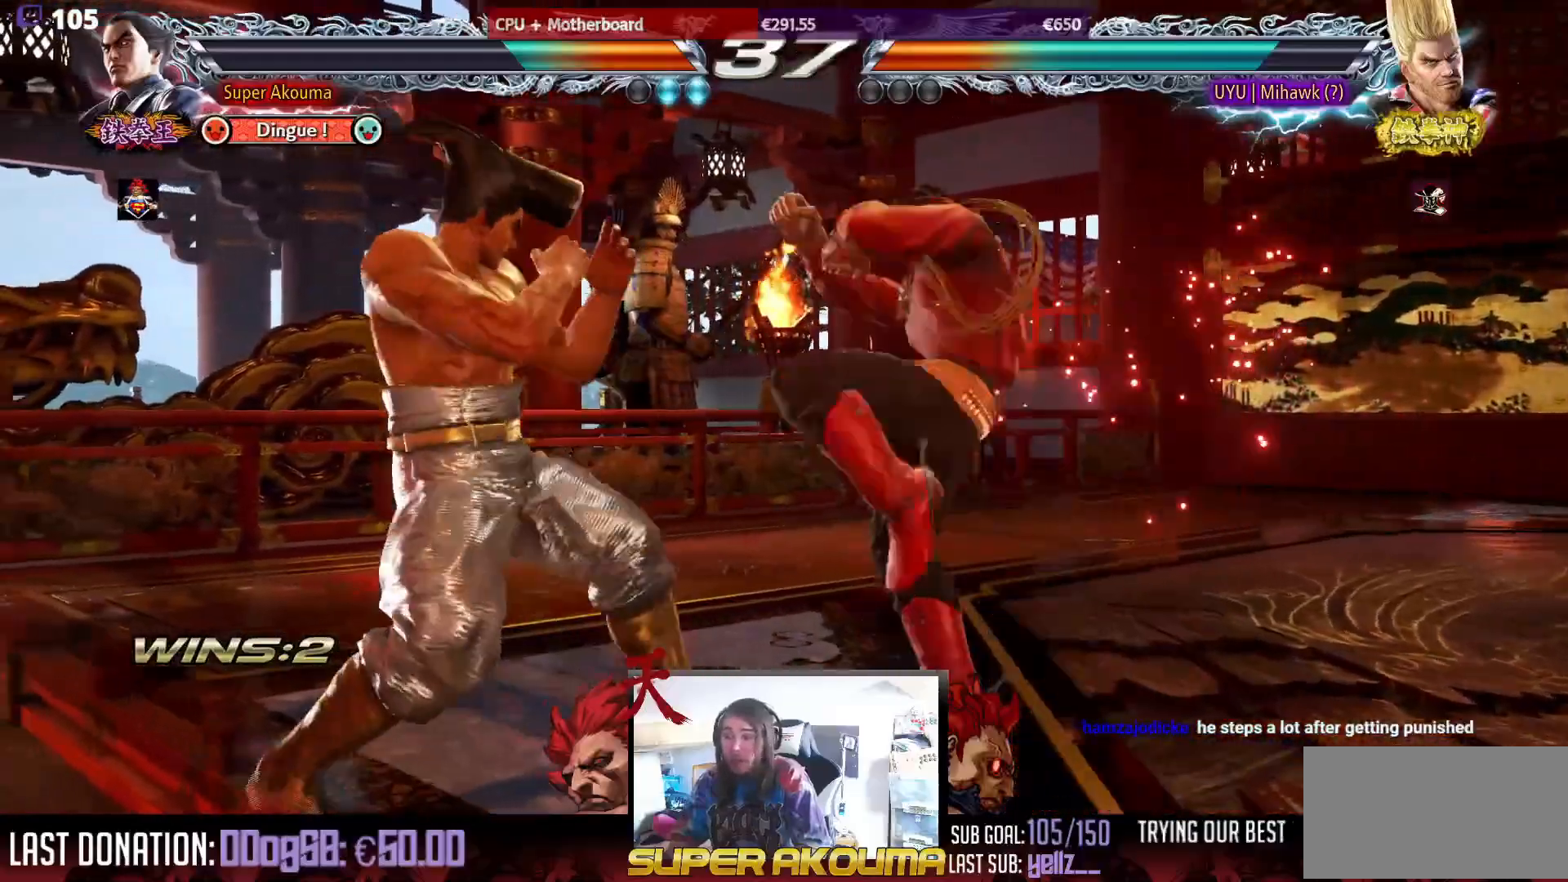
{"buttons": [], "events": [[367, "DPAD_LEFT", "up"]]}
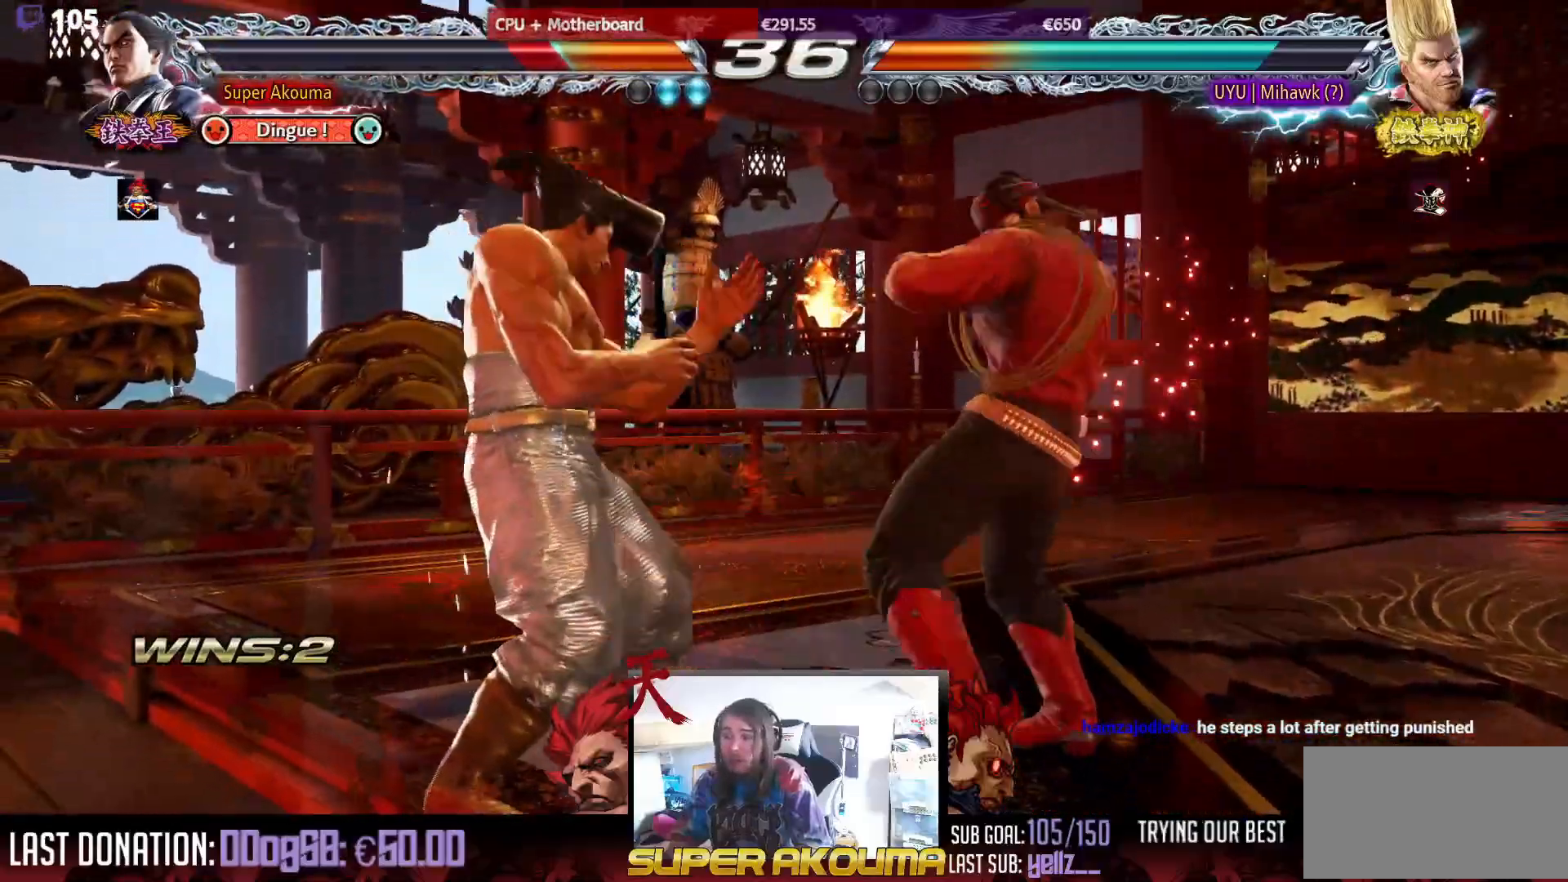
{"buttons": ["DPAD_LEFT"], "events": [[33, "DPAD_UP", "down"], [100, "DPAD_UP", "up"], [200, "DPAD_LEFT", "down"], [283, "DPAD_LEFT", "up"], [350, "DPAD_LEFT", "down"]]}
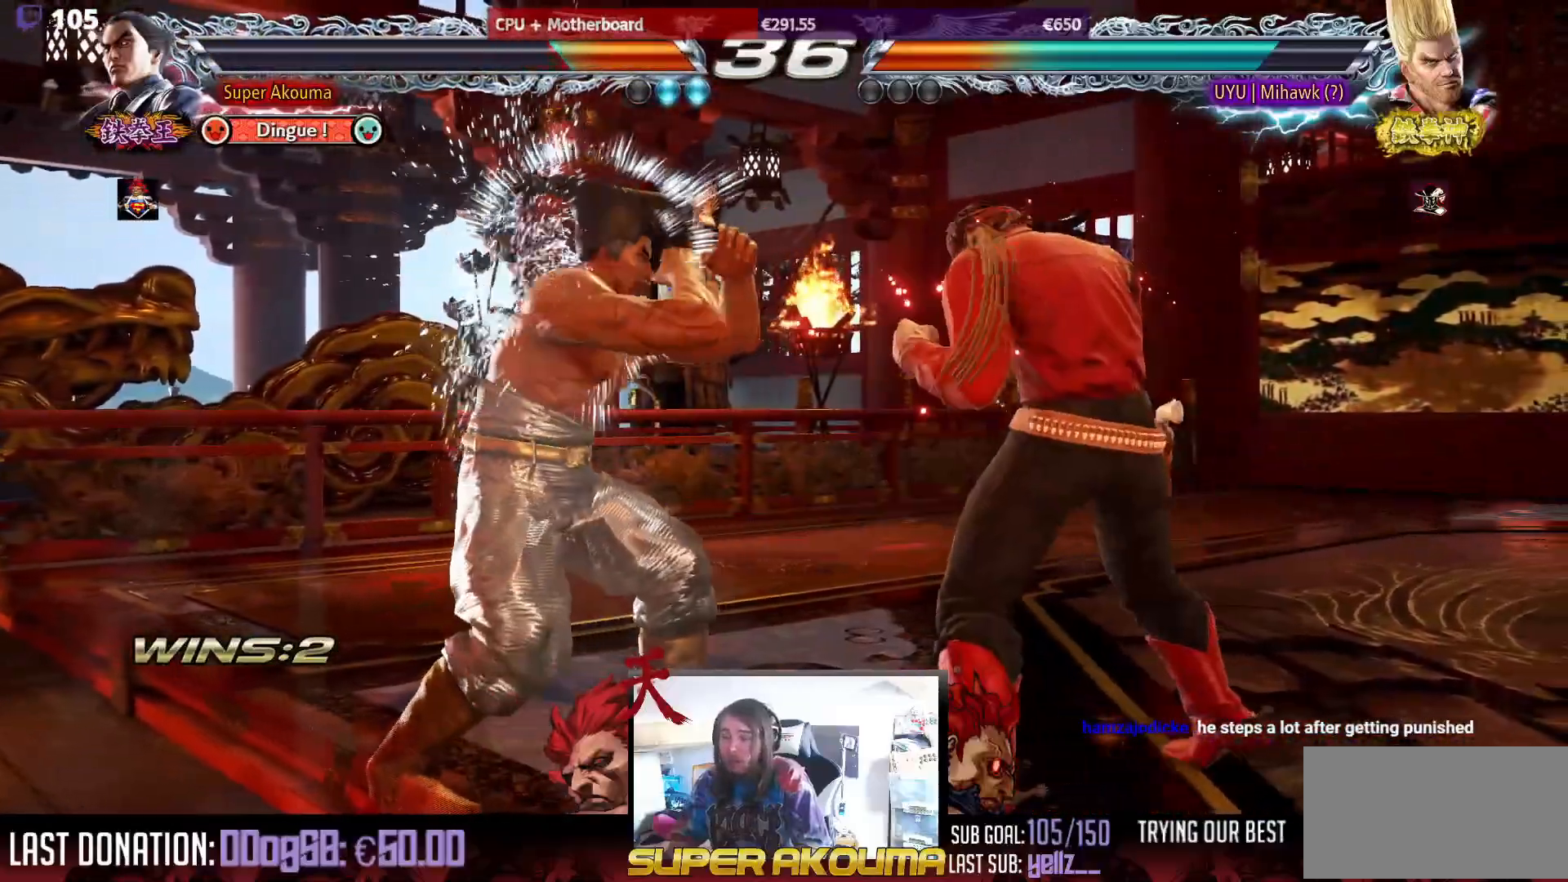
{"buttons": ["DPAD_LEFT"], "events": [[33, "DPAD_DOWN", "down"], [33, "DPAD_LEFT", "up"], [67, "DPAD_RIGHT", "down"], [67, "SQUARE", "down"], [300, "SQUARE", "up"], [350, "CIRCLE", "down"], [350, "DPAD_DOWN", "up"], [367, "DPAD_RIGHT", "up"], [467, "CIRCLE", "up"], [467, "DPAD_LEFT", "down"]]}
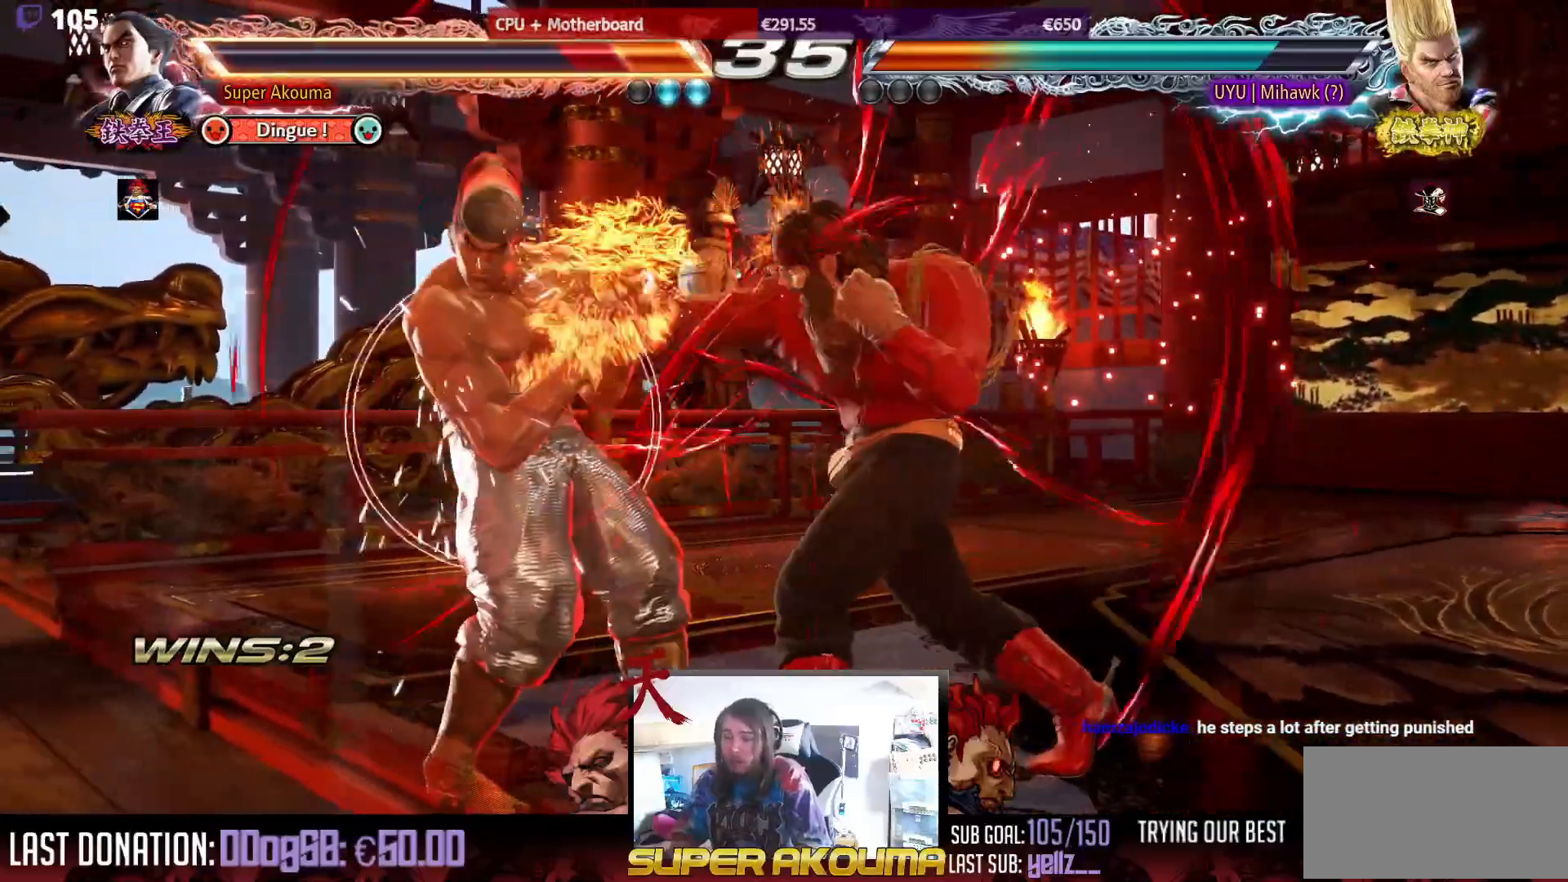
{"buttons": ["DPAD_LEFT"], "events": []}
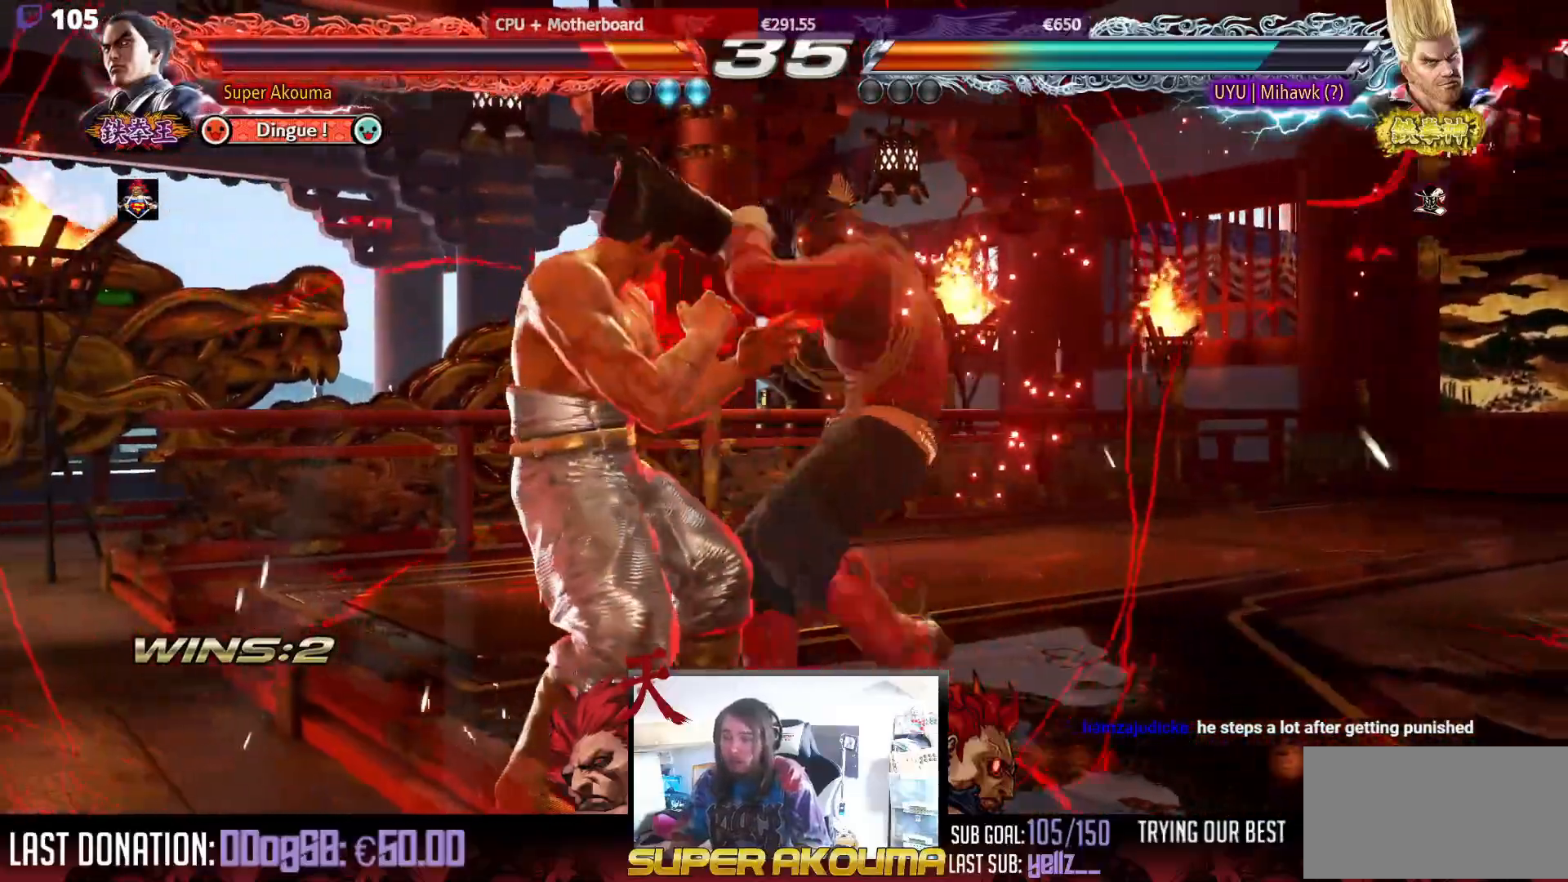
{"buttons": ["DPAD_LEFT"], "events": []}
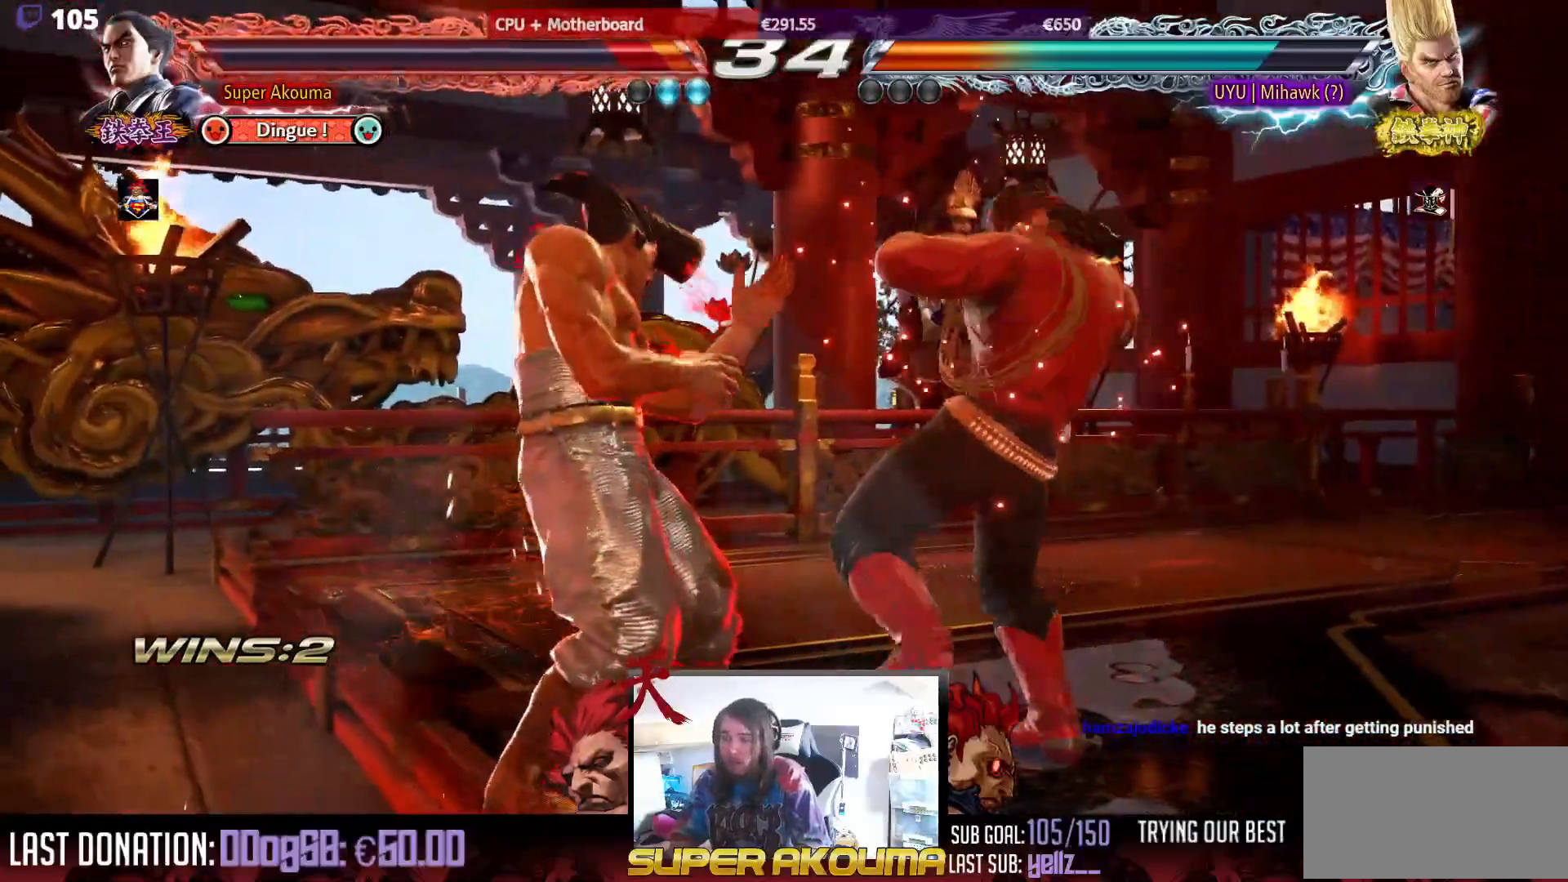
{"buttons": ["DPAD_LEFT"], "events": []}